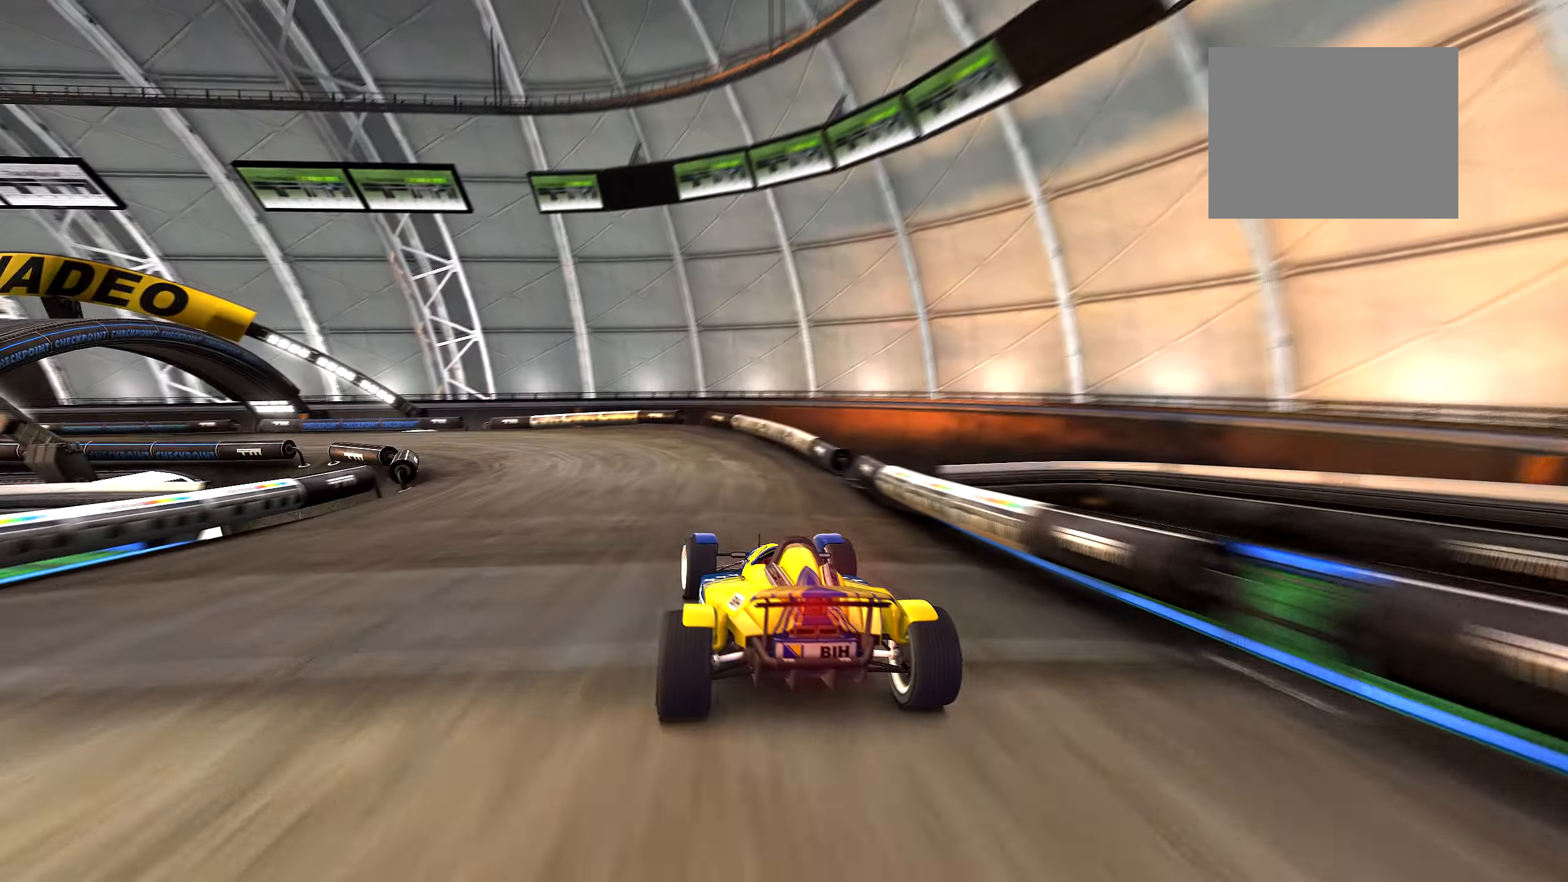
Gameplay with keyboard; each line is a JSON object with the keys held at the frame after it. "events" lists presses ("down") and releases ("up") of "down", "left", "right" and "up" between this image and that frame as [ms after this image, input, new state], when the widget could be followed in between. No other keys are recorded. Mouse input is not recorded.
{"keys": ["left", "up"], "events": []}
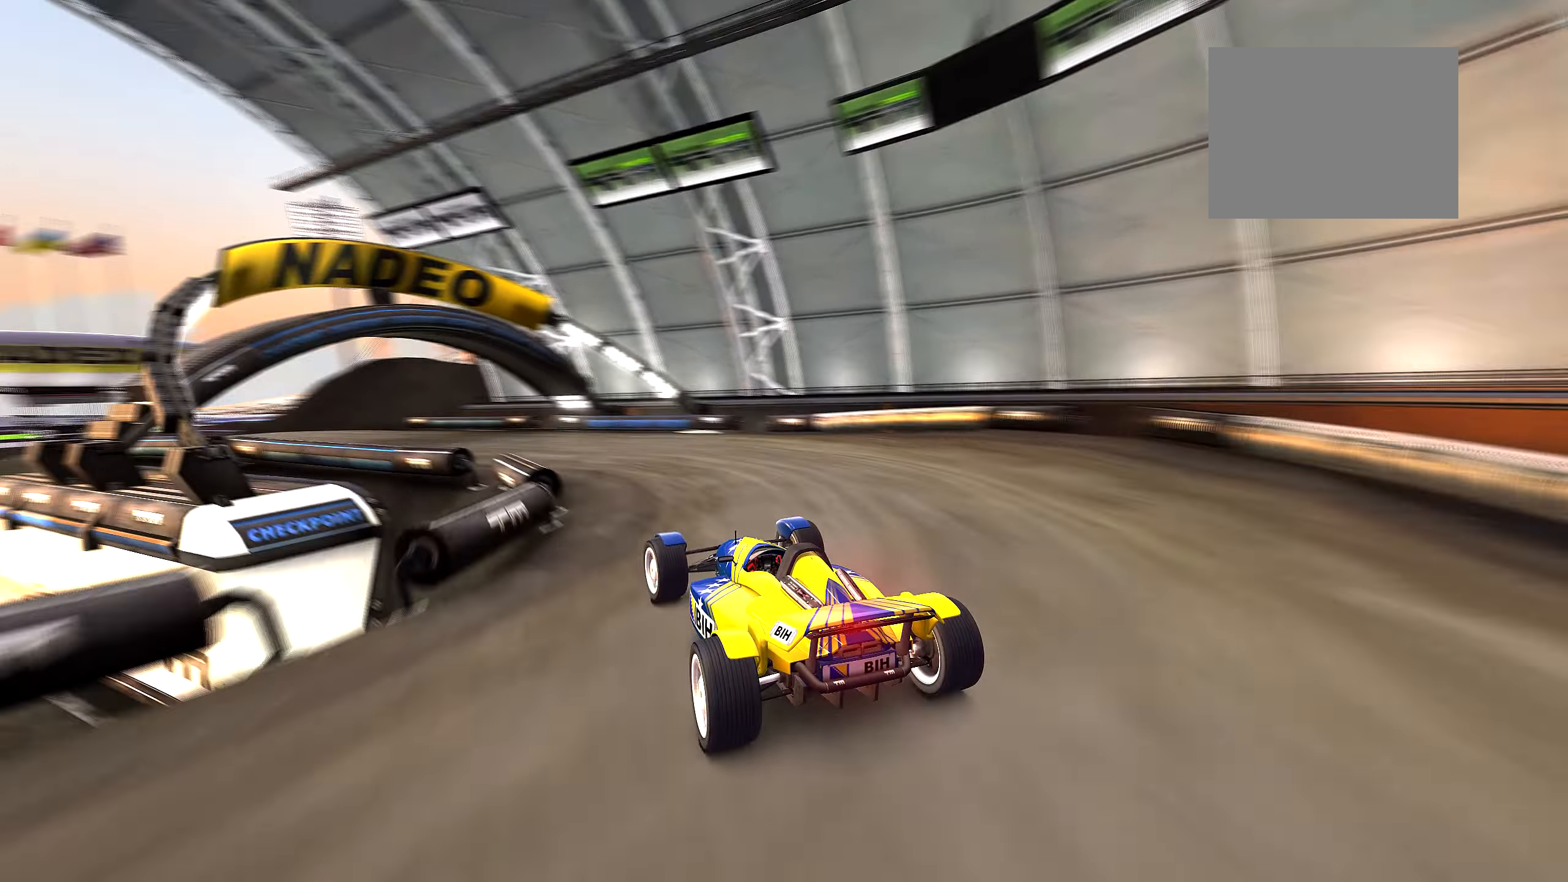
{"keys": ["left", "up"], "events": [[67, "left", "up"], [467, "left", "down"]]}
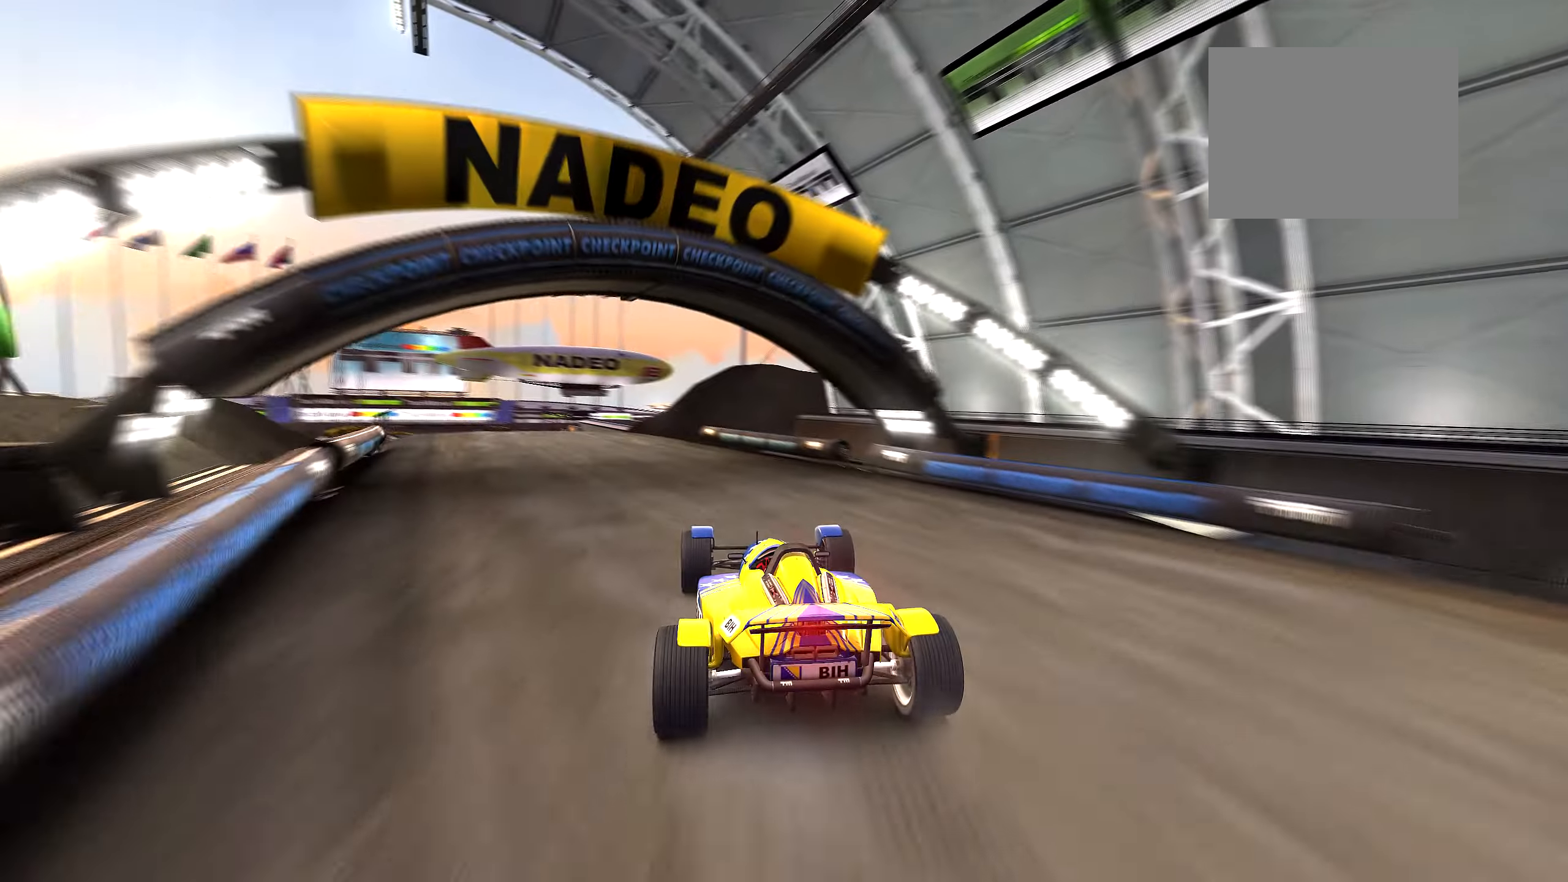
{"keys": ["up"], "events": [[67, "left", "up"], [250, "left", "down"], [283, "left", "up"]]}
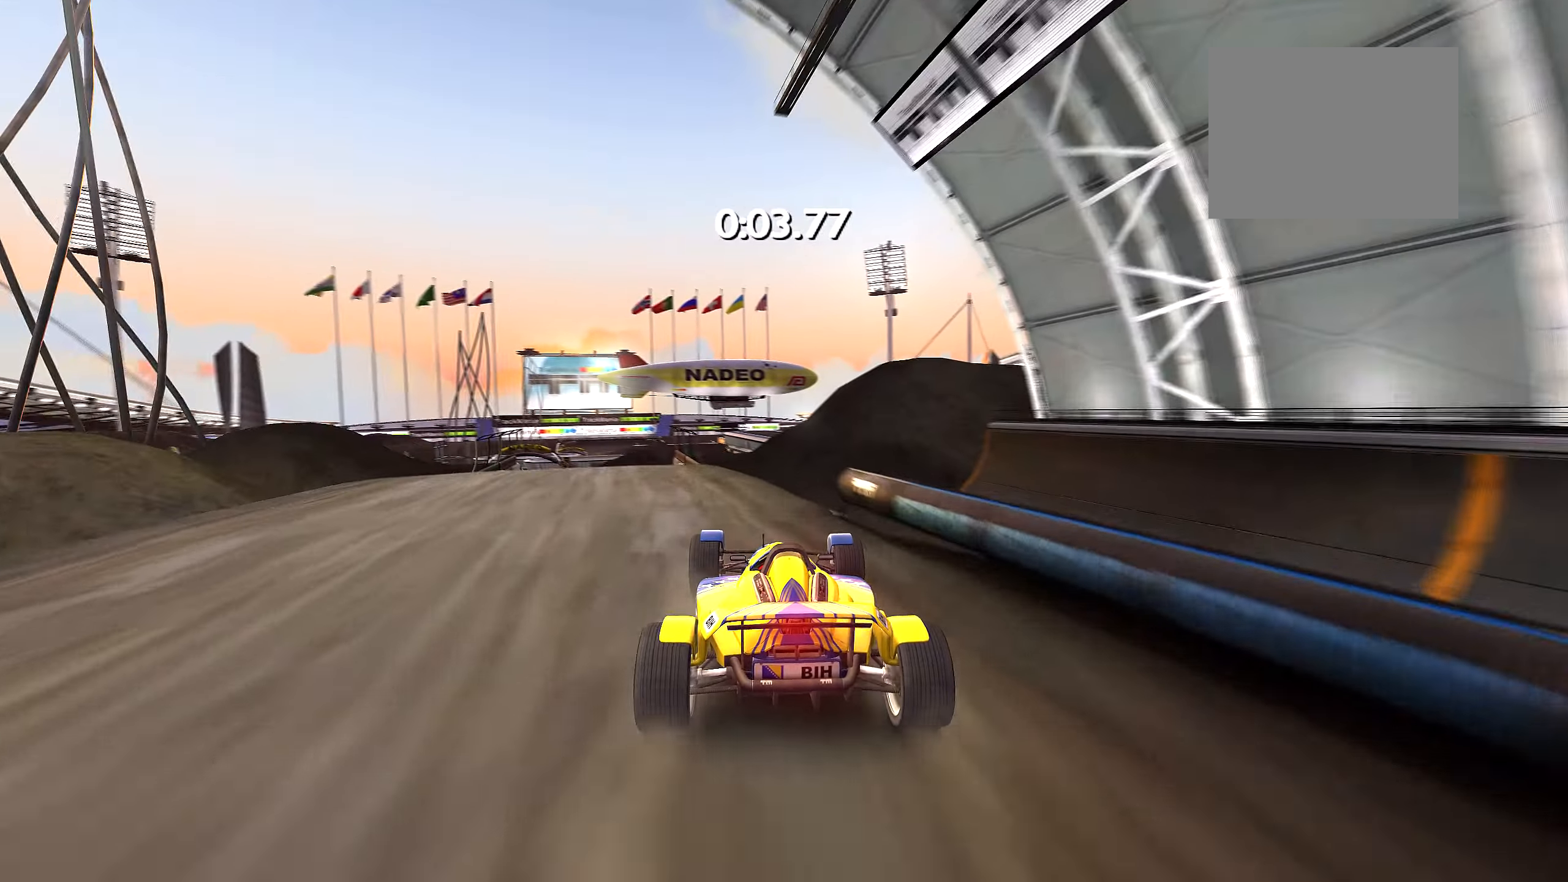
{"keys": ["down", "right", "up"], "events": [[167, "left", "down"], [267, "left", "up"], [450, "down", "down"], [450, "right", "down"]]}
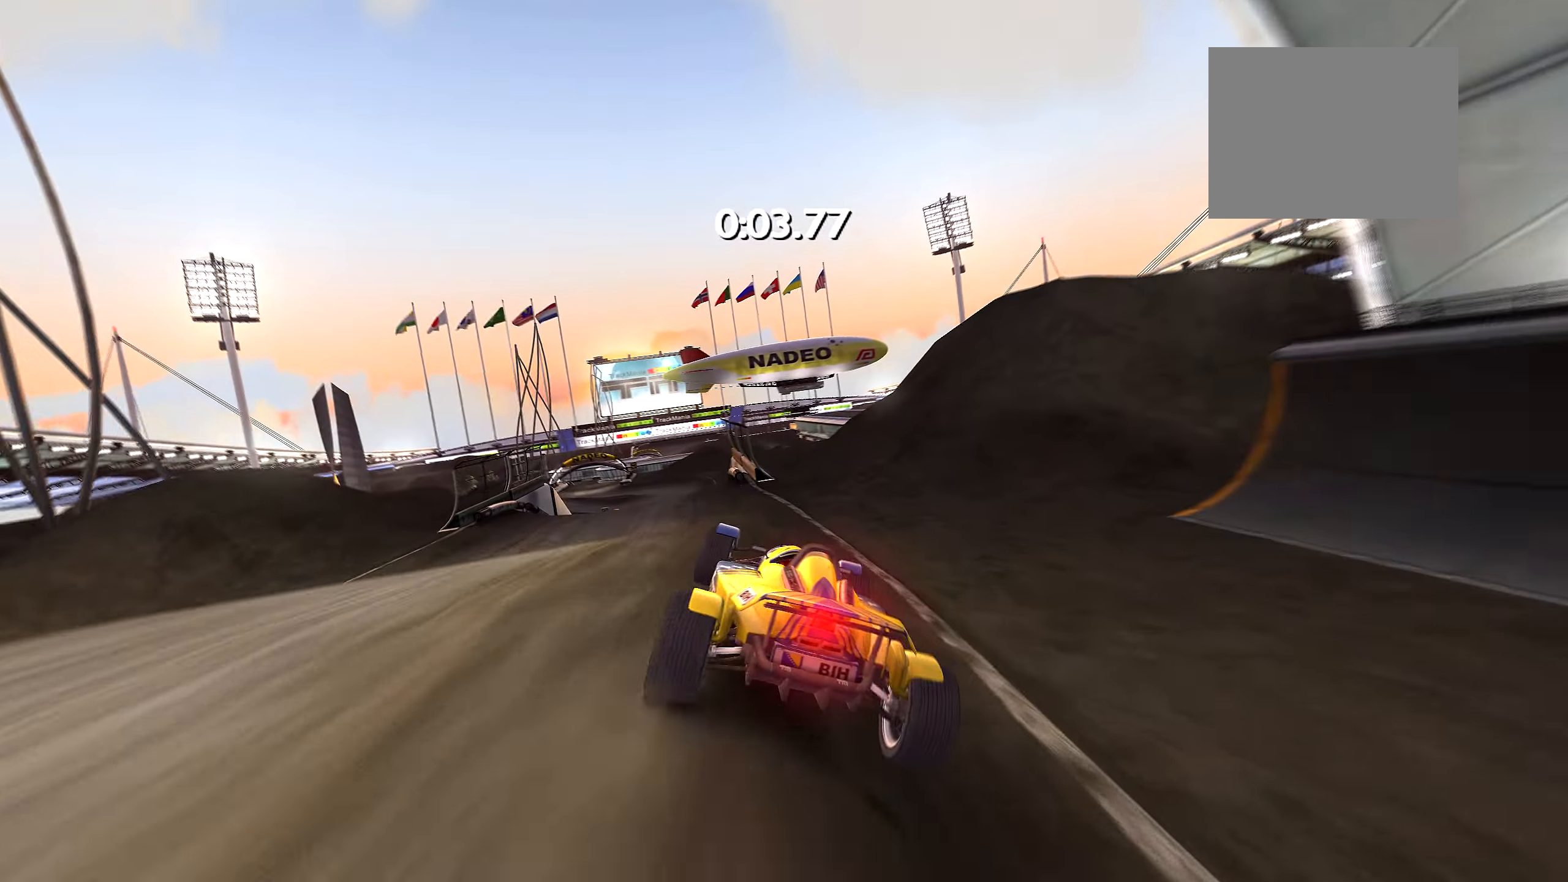
{"keys": ["up"], "events": [[50, "down", "up"], [450, "right", "up"]]}
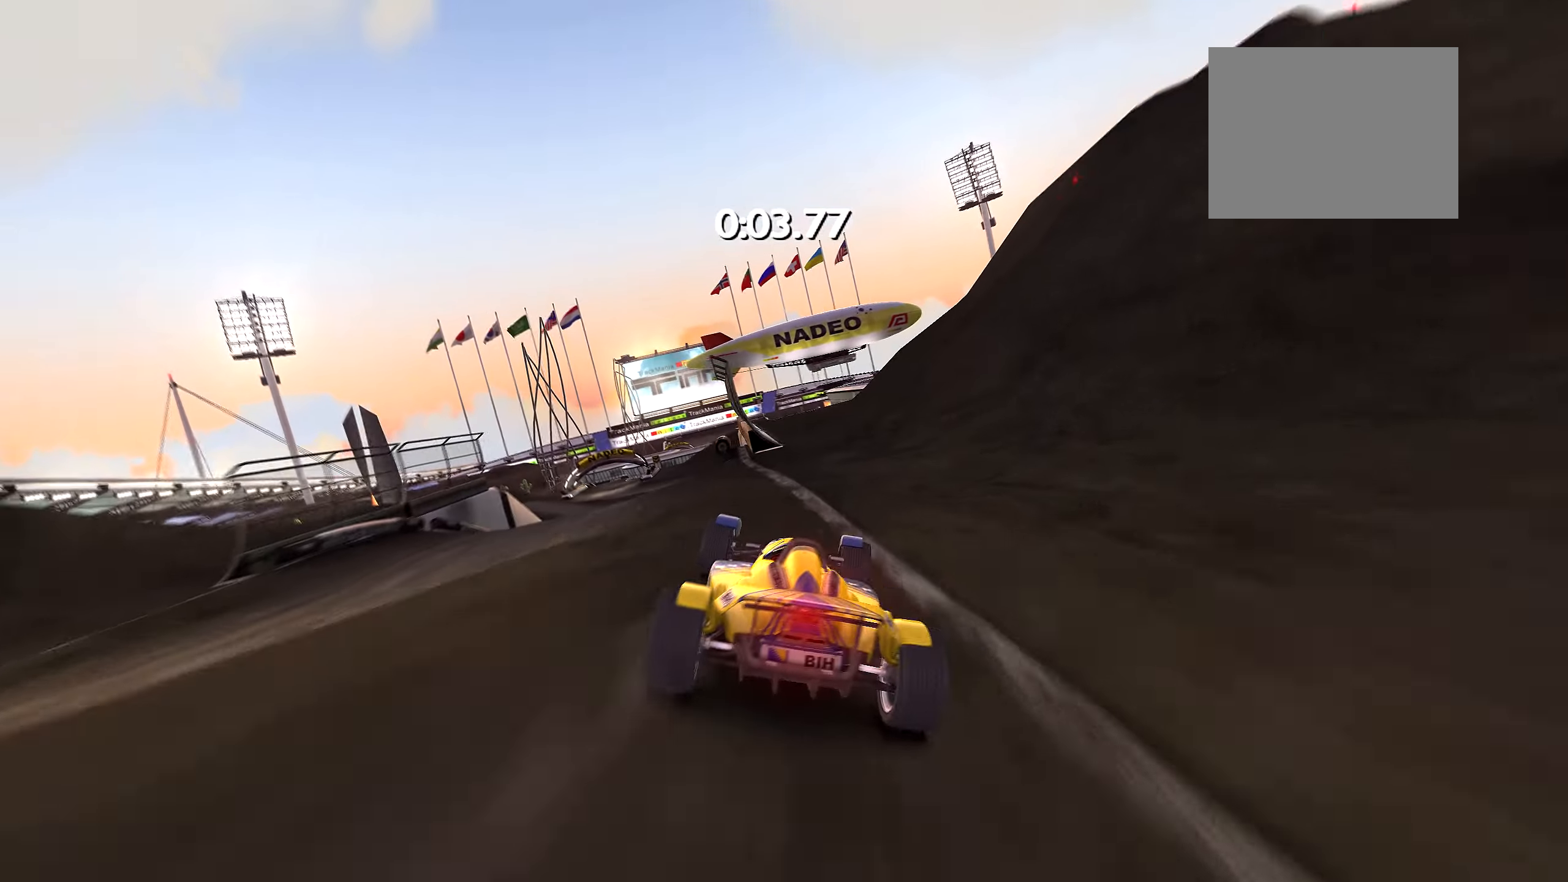
{"keys": ["up"], "events": []}
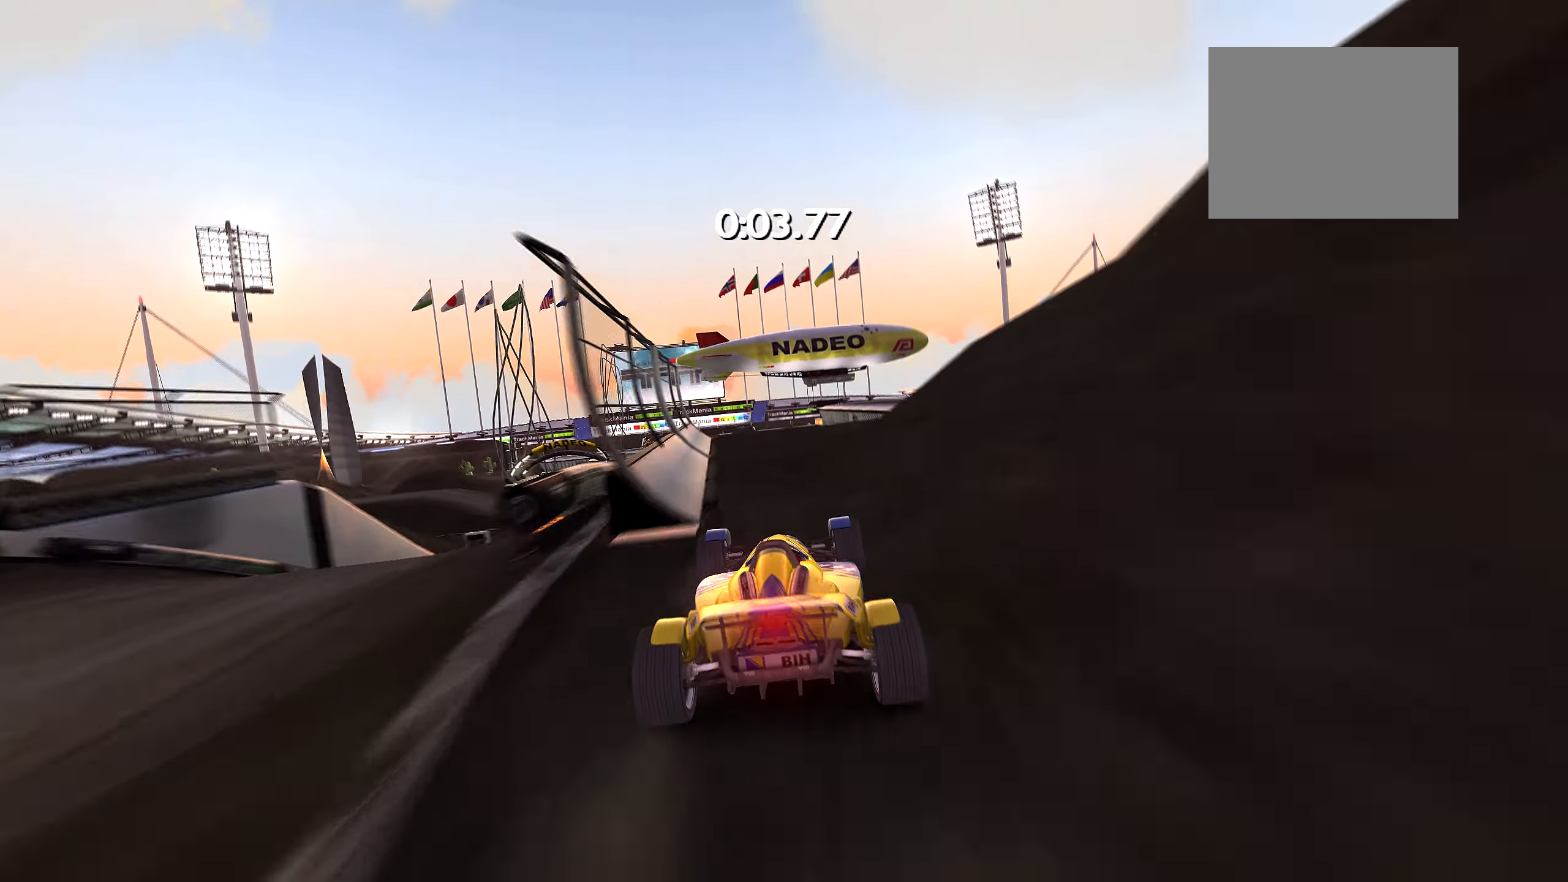
{"keys": ["left", "up"], "events": [[67, "left", "down"], [167, "left", "up"], [367, "left", "down"]]}
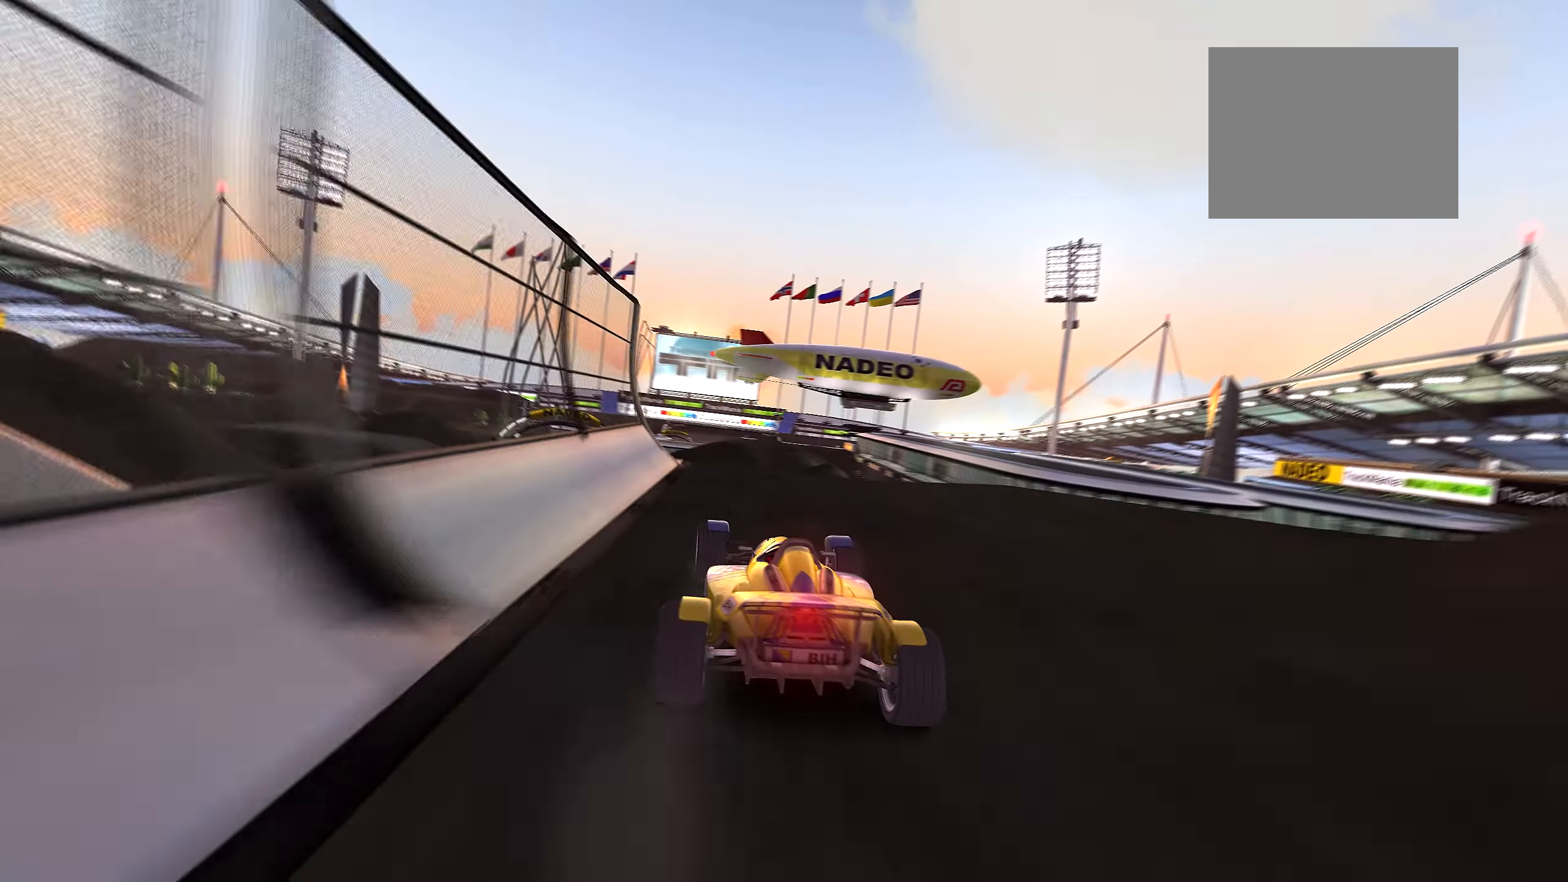
{"keys": ["right", "up"], "events": [[34, "left", "up"], [100, "left", "down"], [184, "left", "up"], [367, "right", "down"]]}
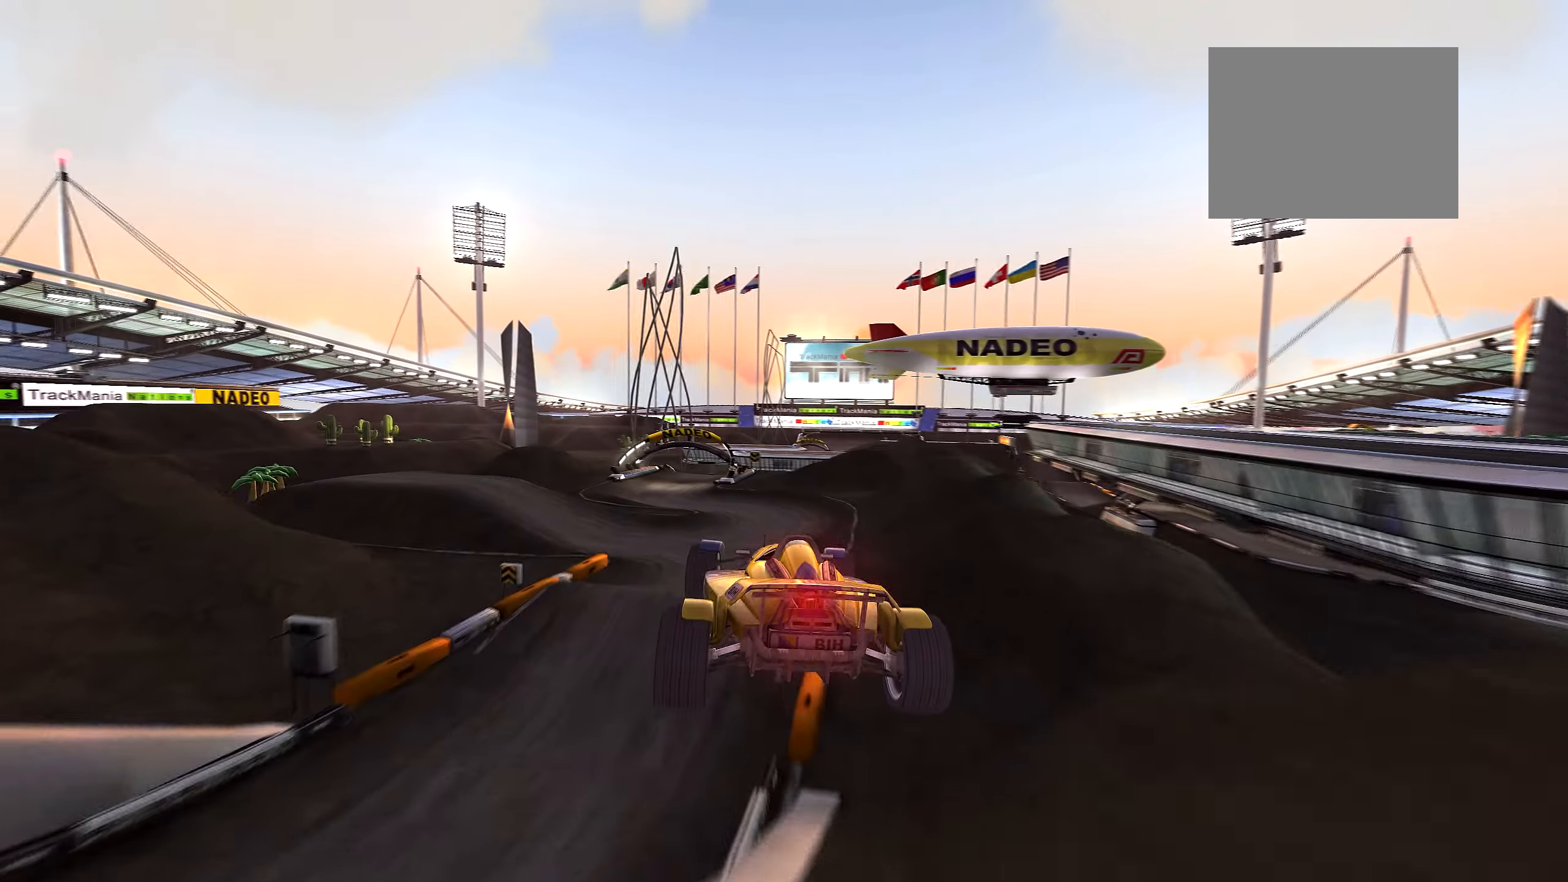
{"keys": ["right", "up"]}
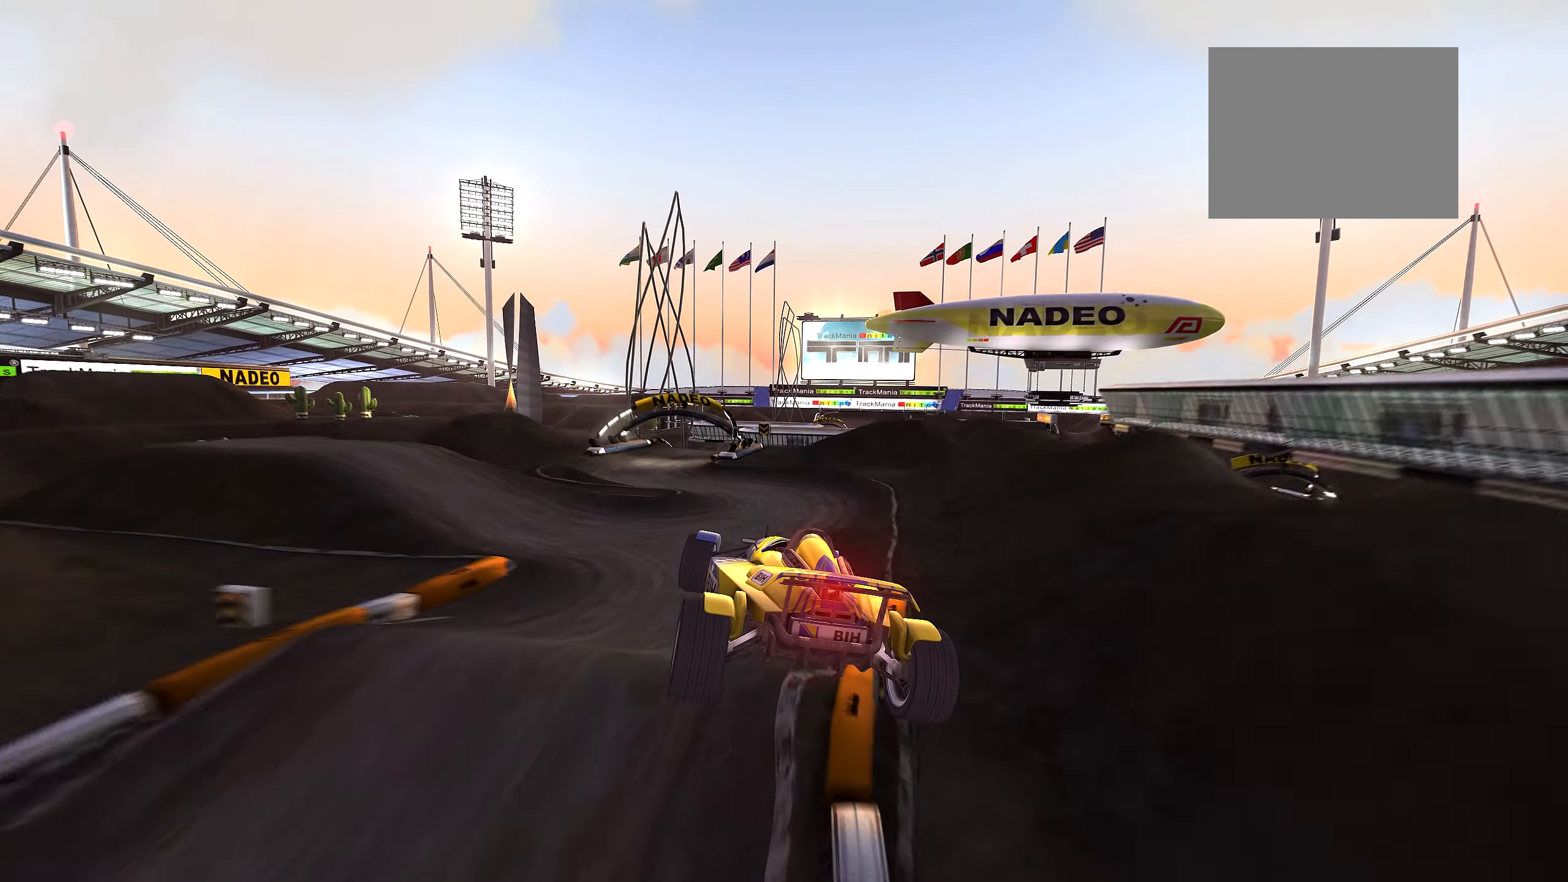
{"keys": ["left", "up"], "events": [[317, "right", "up"], [350, "left", "down"]]}
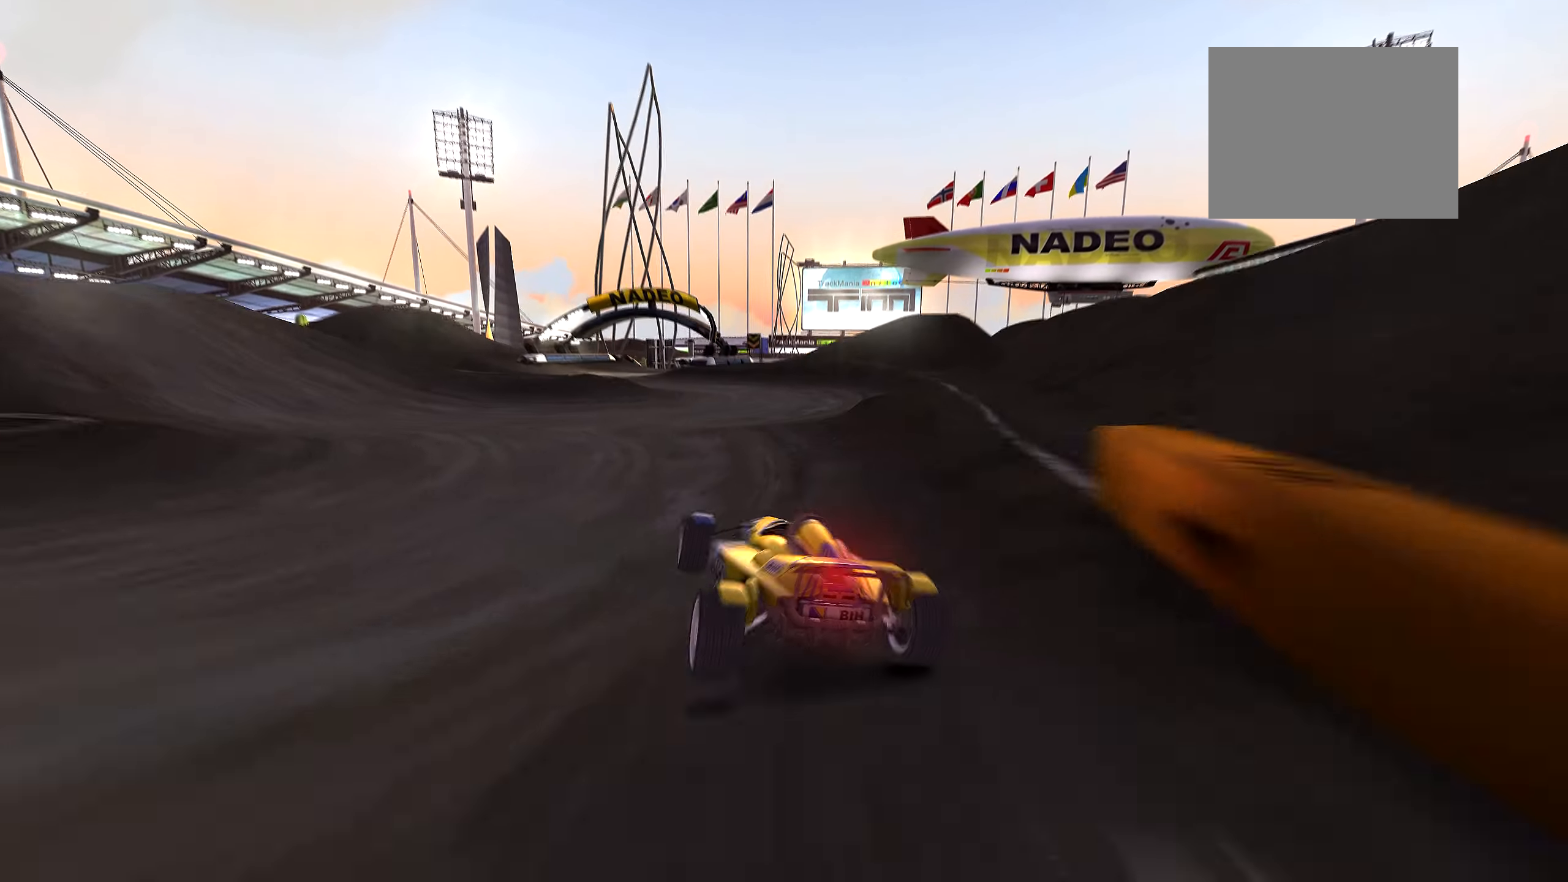
{"keys": ["up"], "events": [[167, "left", "up"], [267, "left", "down"], [334, "left", "up"]]}
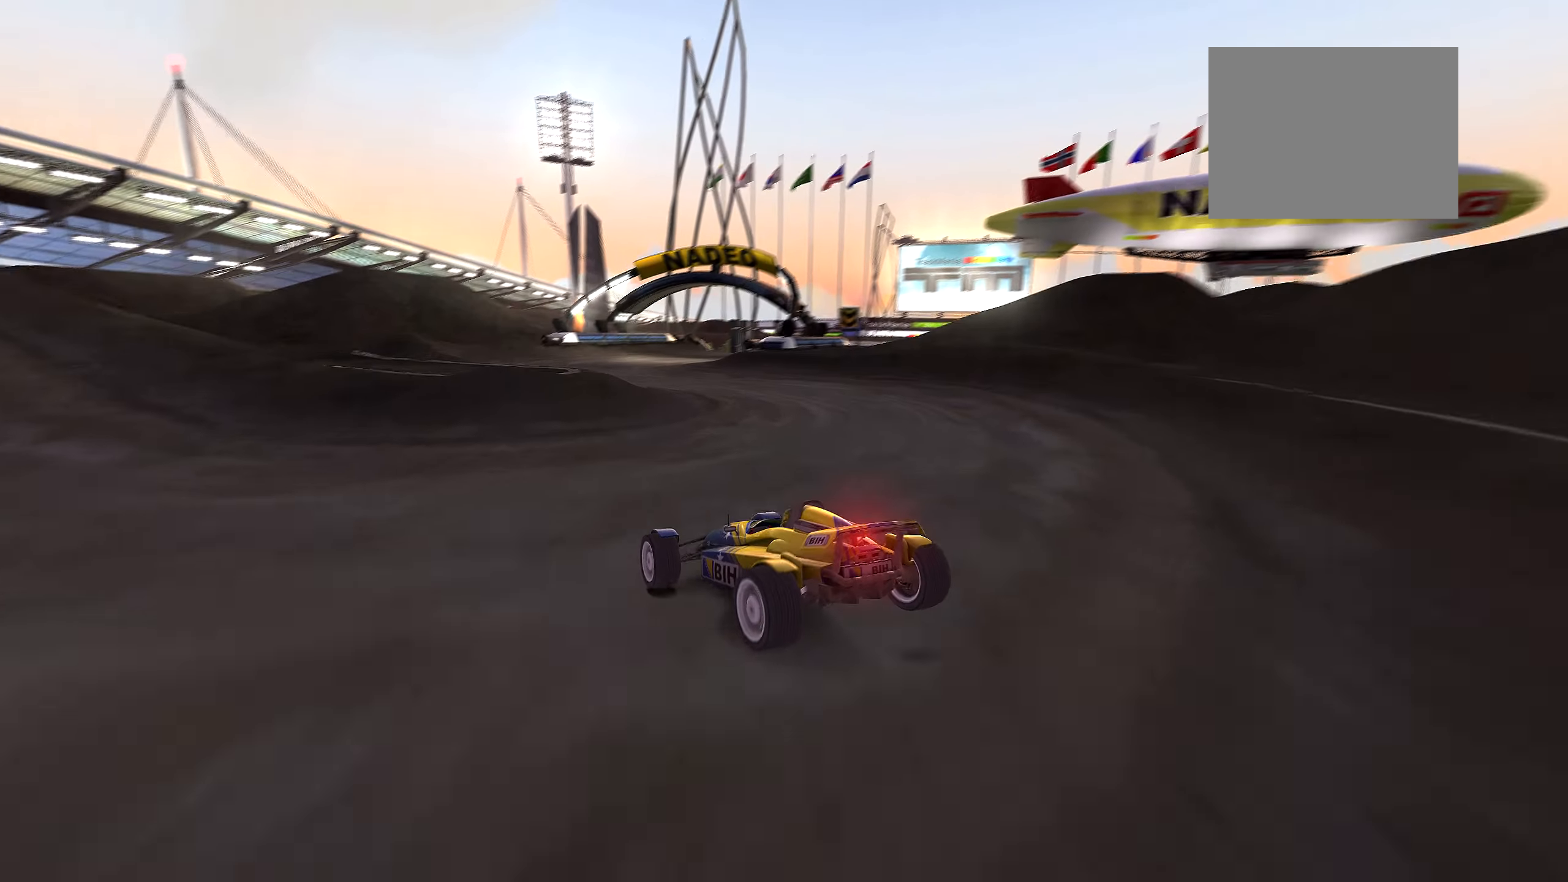
{"keys": ["right", "up"], "events": [[100, "right", "down"]]}
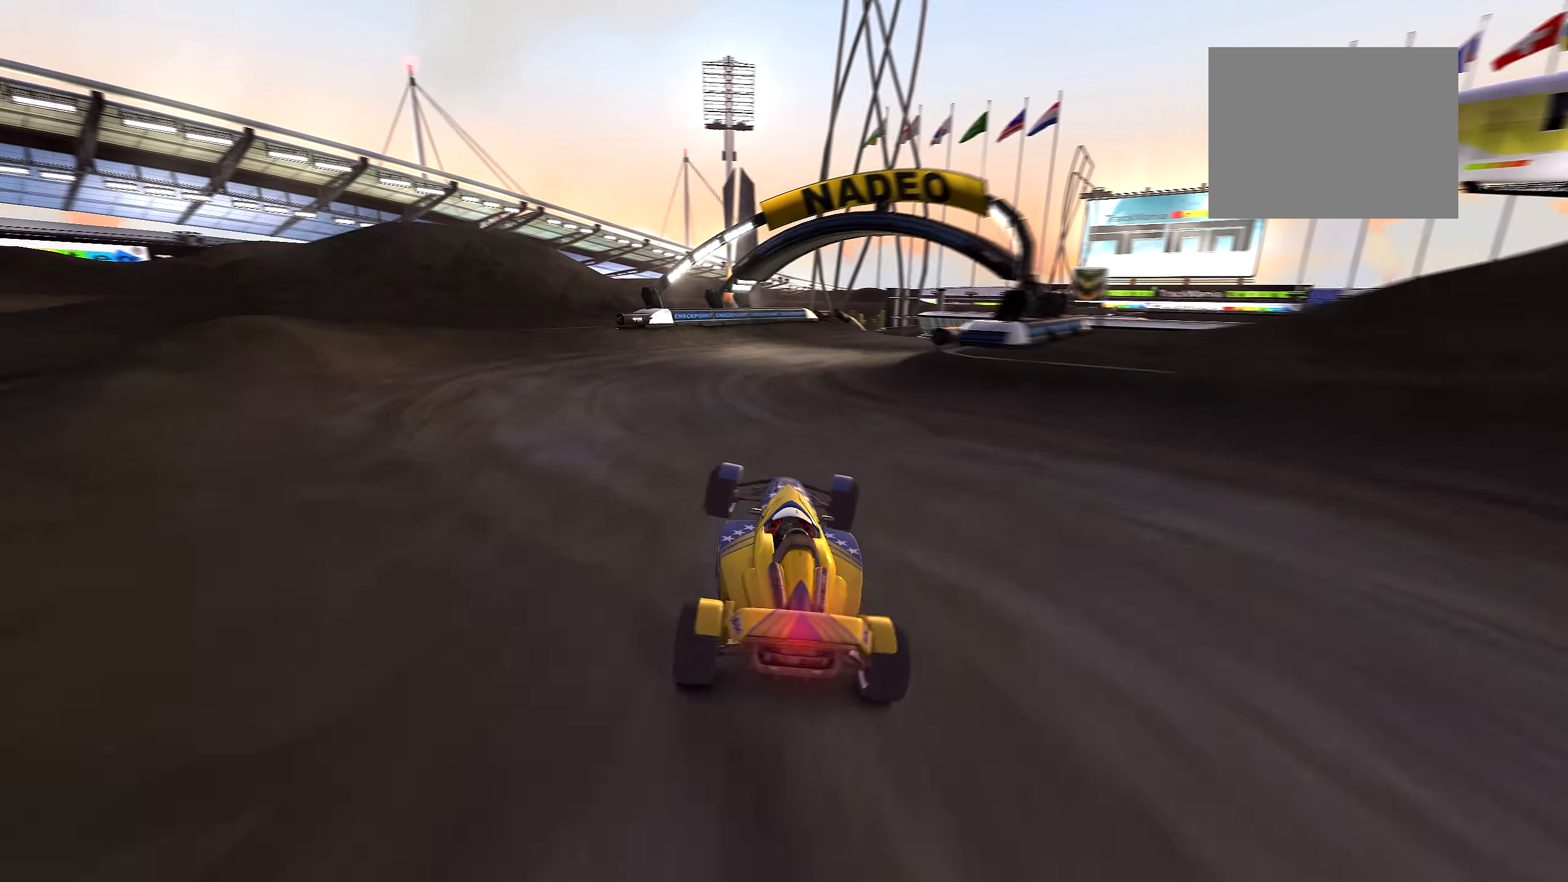
{"keys": ["up"], "events": [[200, "right", "up"]]}
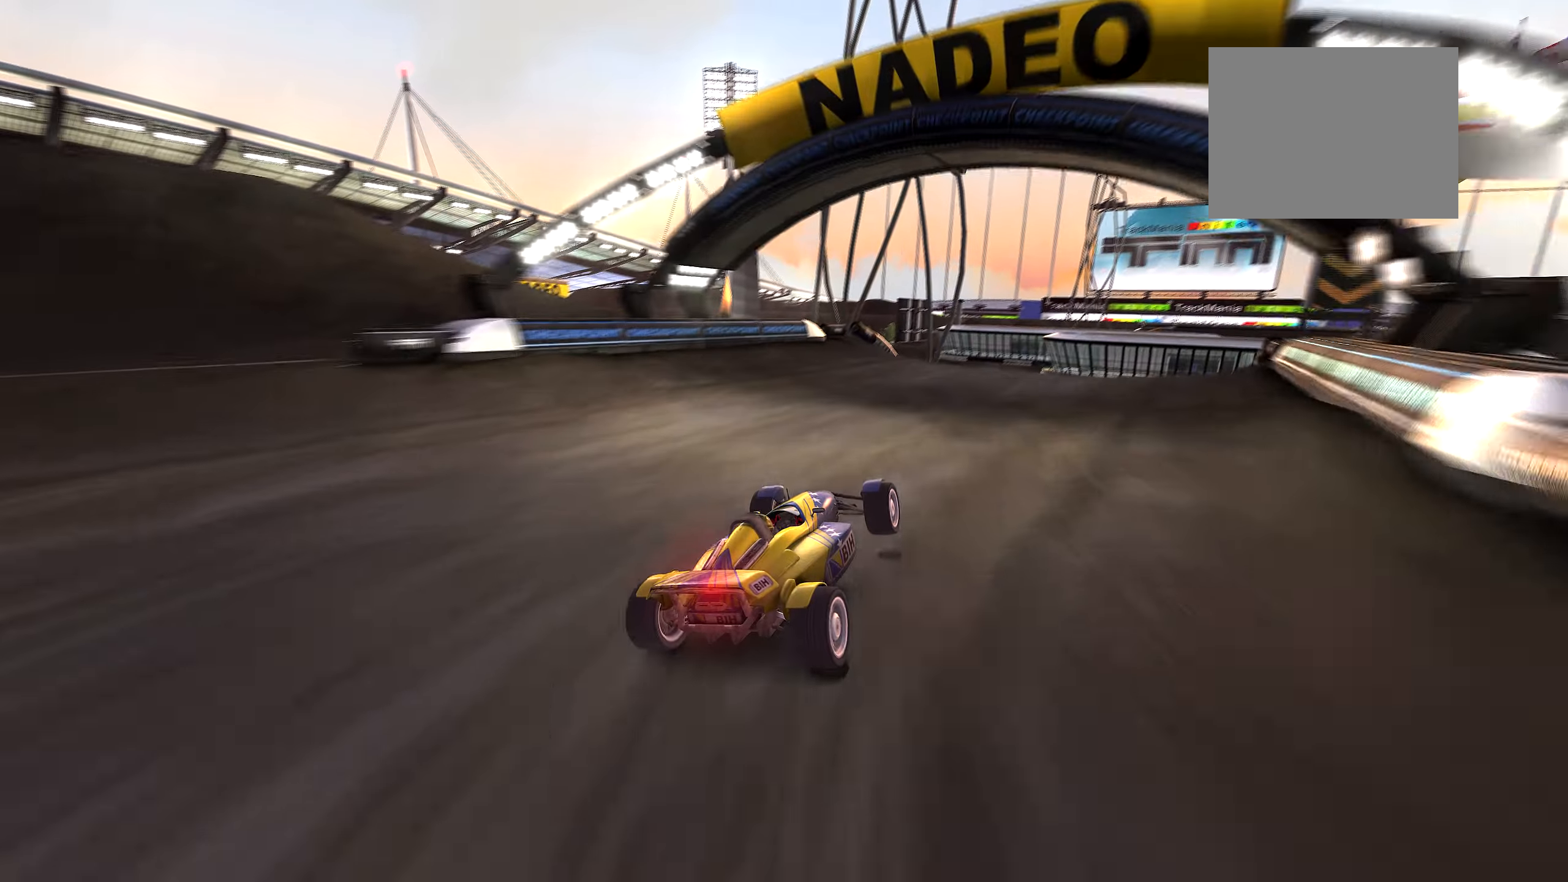
{"keys": ["up"], "events": [[267, "right", "down"], [384, "right", "up"]]}
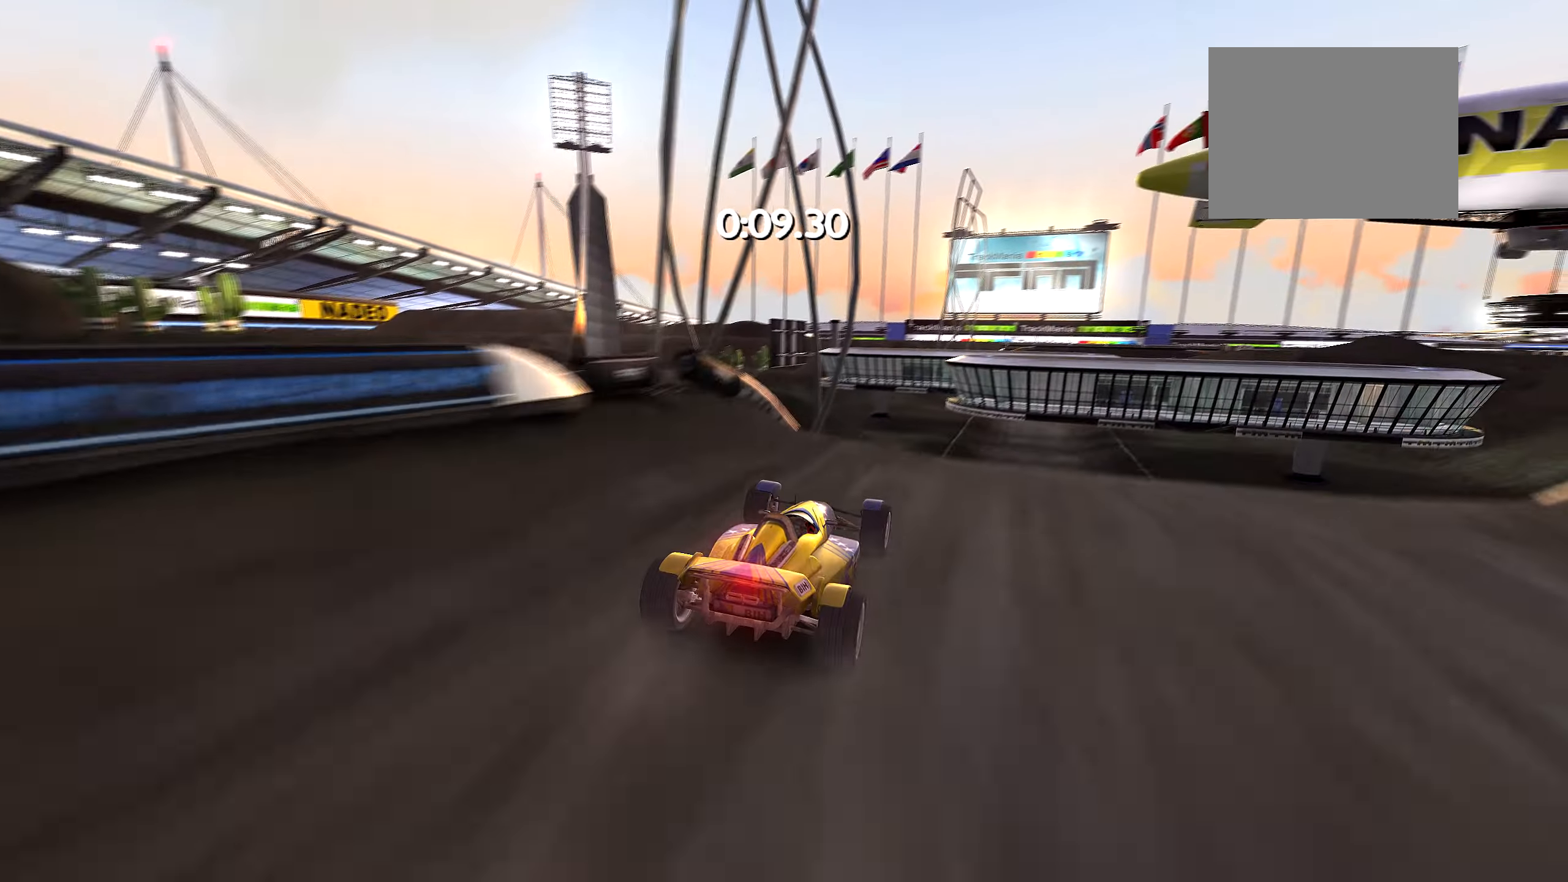
{"keys": ["down", "left", "up"], "events": [[167, "left", "down"], [400, "down", "down"]]}
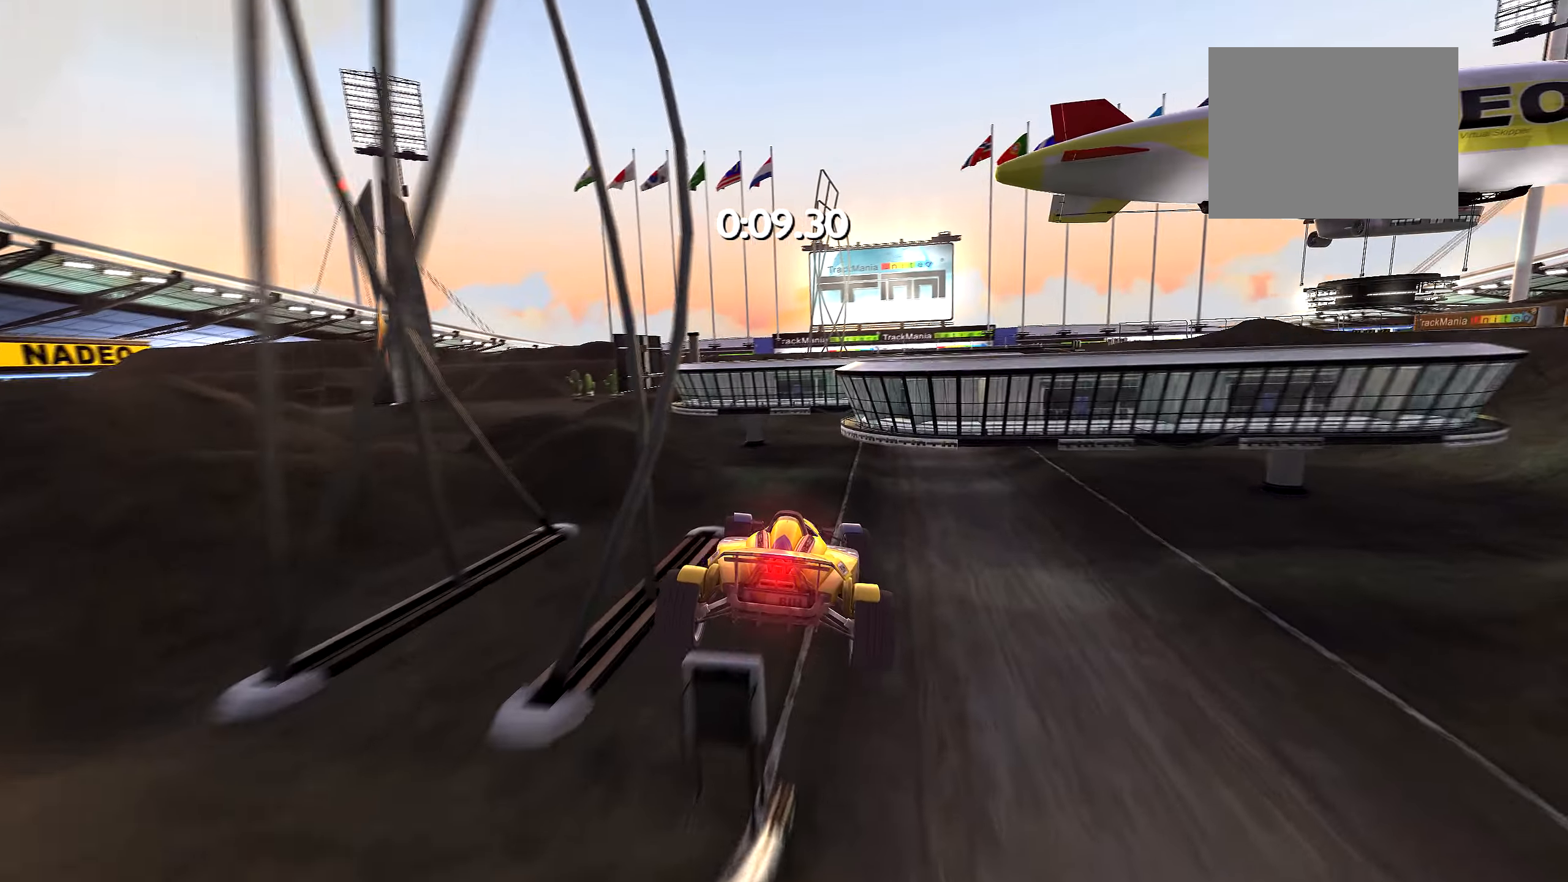
{"keys": ["left", "up"], "events": [[34, "down", "up"]]}
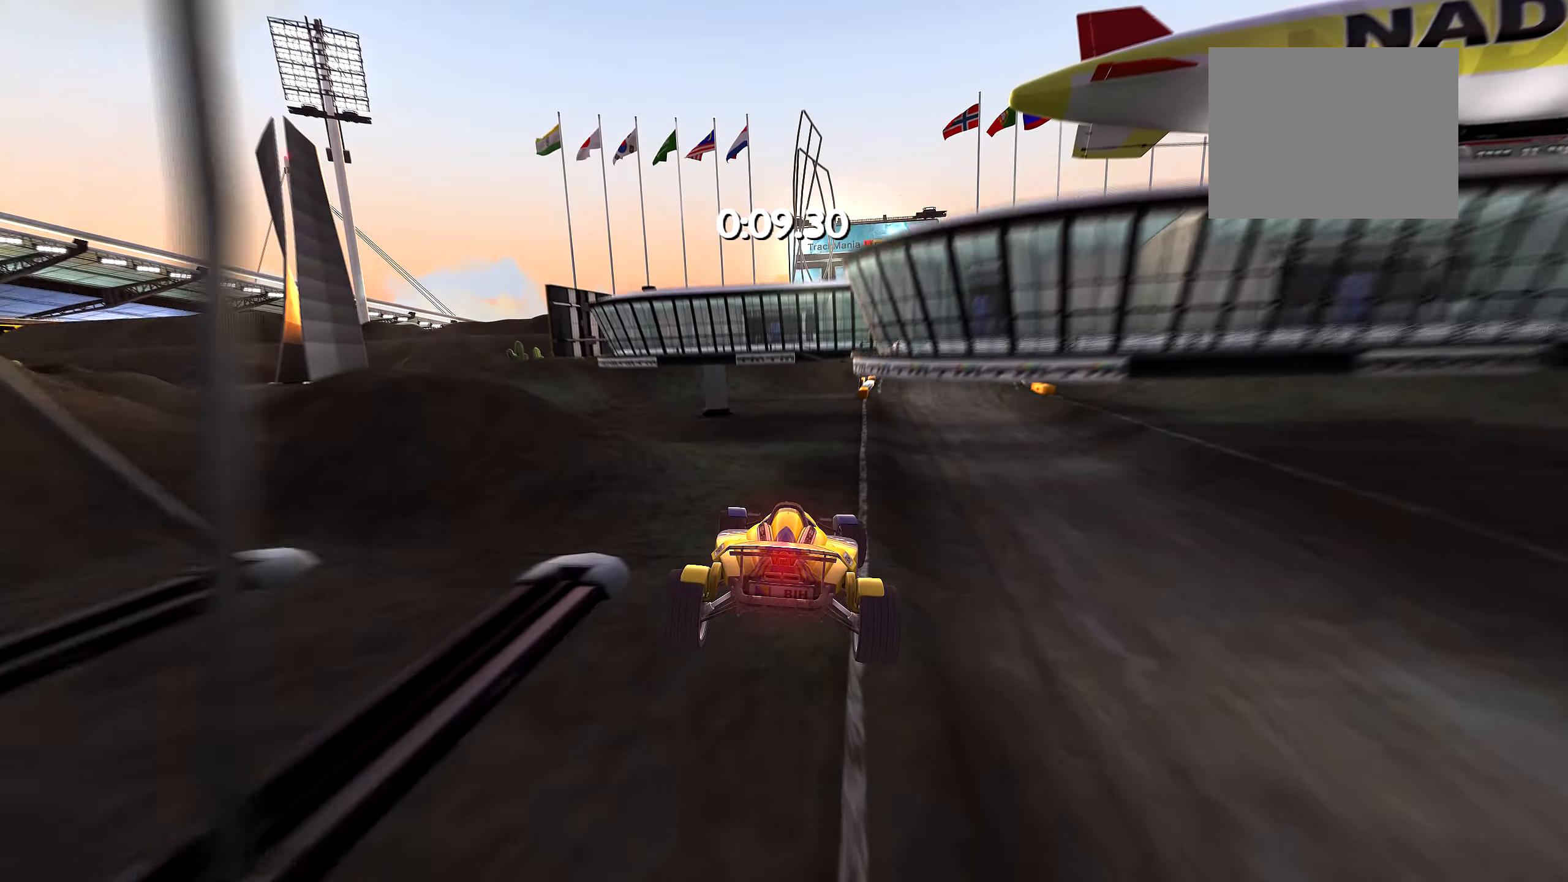
{"keys": ["up"], "events": [[233, "left", "up"]]}
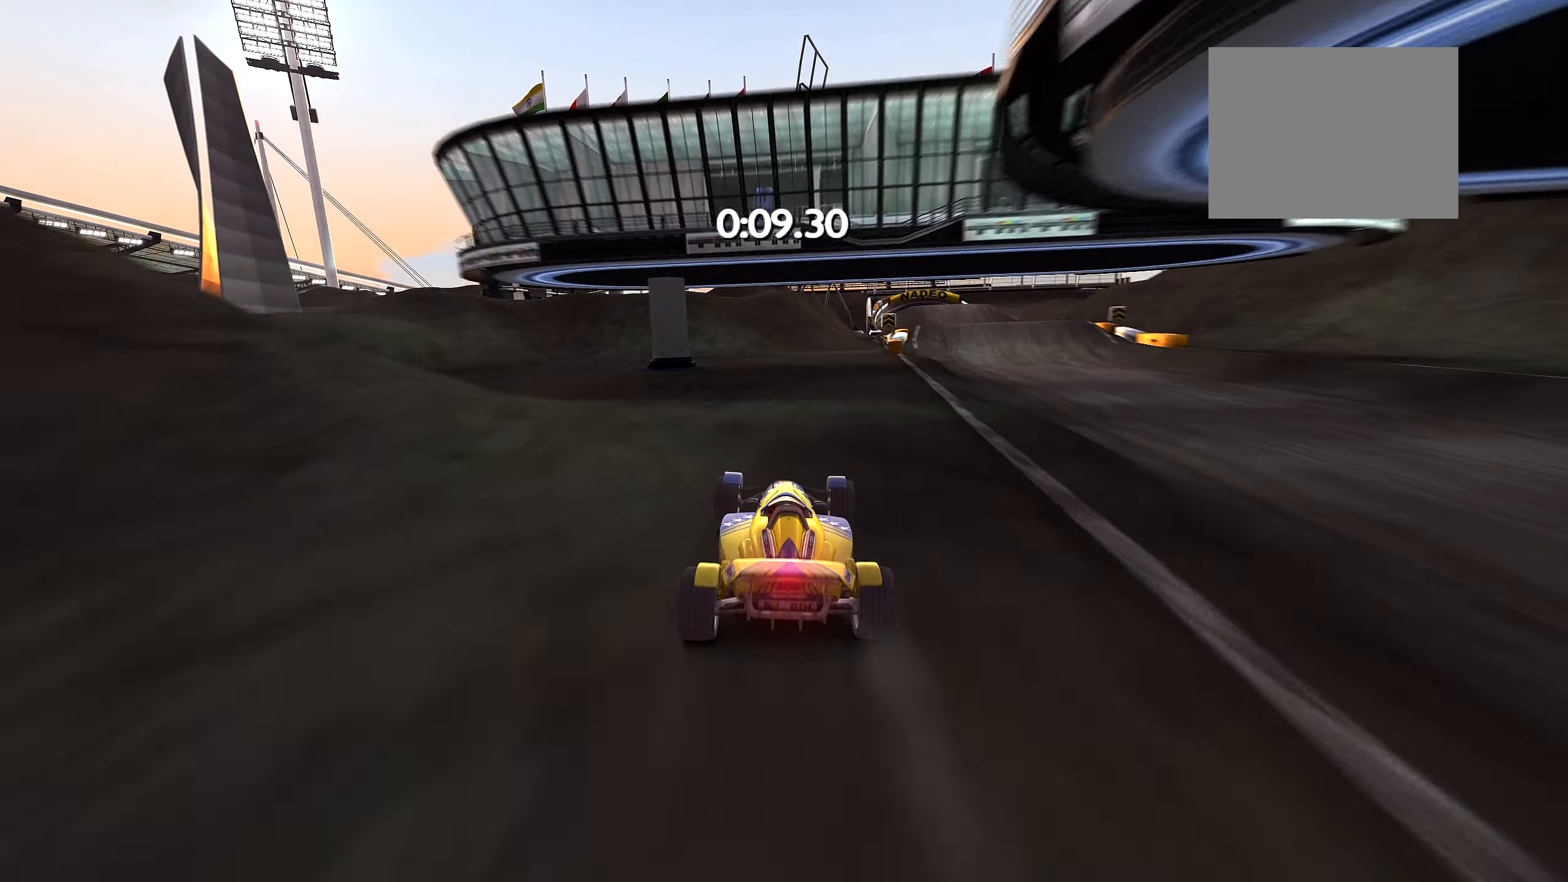
{"keys": ["up"], "events": []}
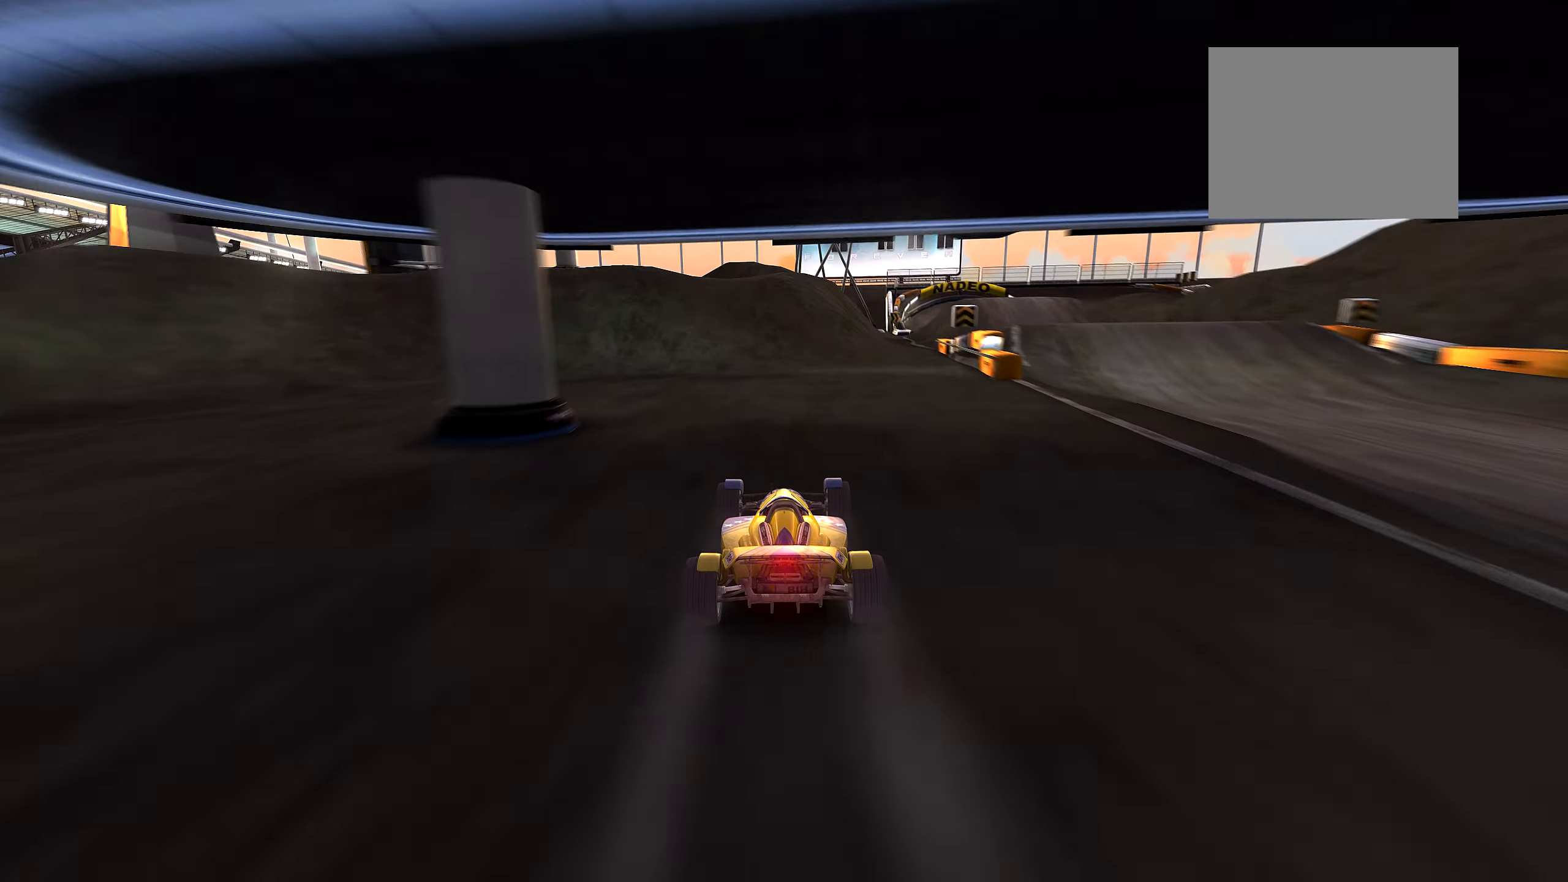
{"keys": ["up"], "events": [[33, "right", "down"], [116, "right", "up"], [383, "right", "down"], [466, "right", "up"]]}
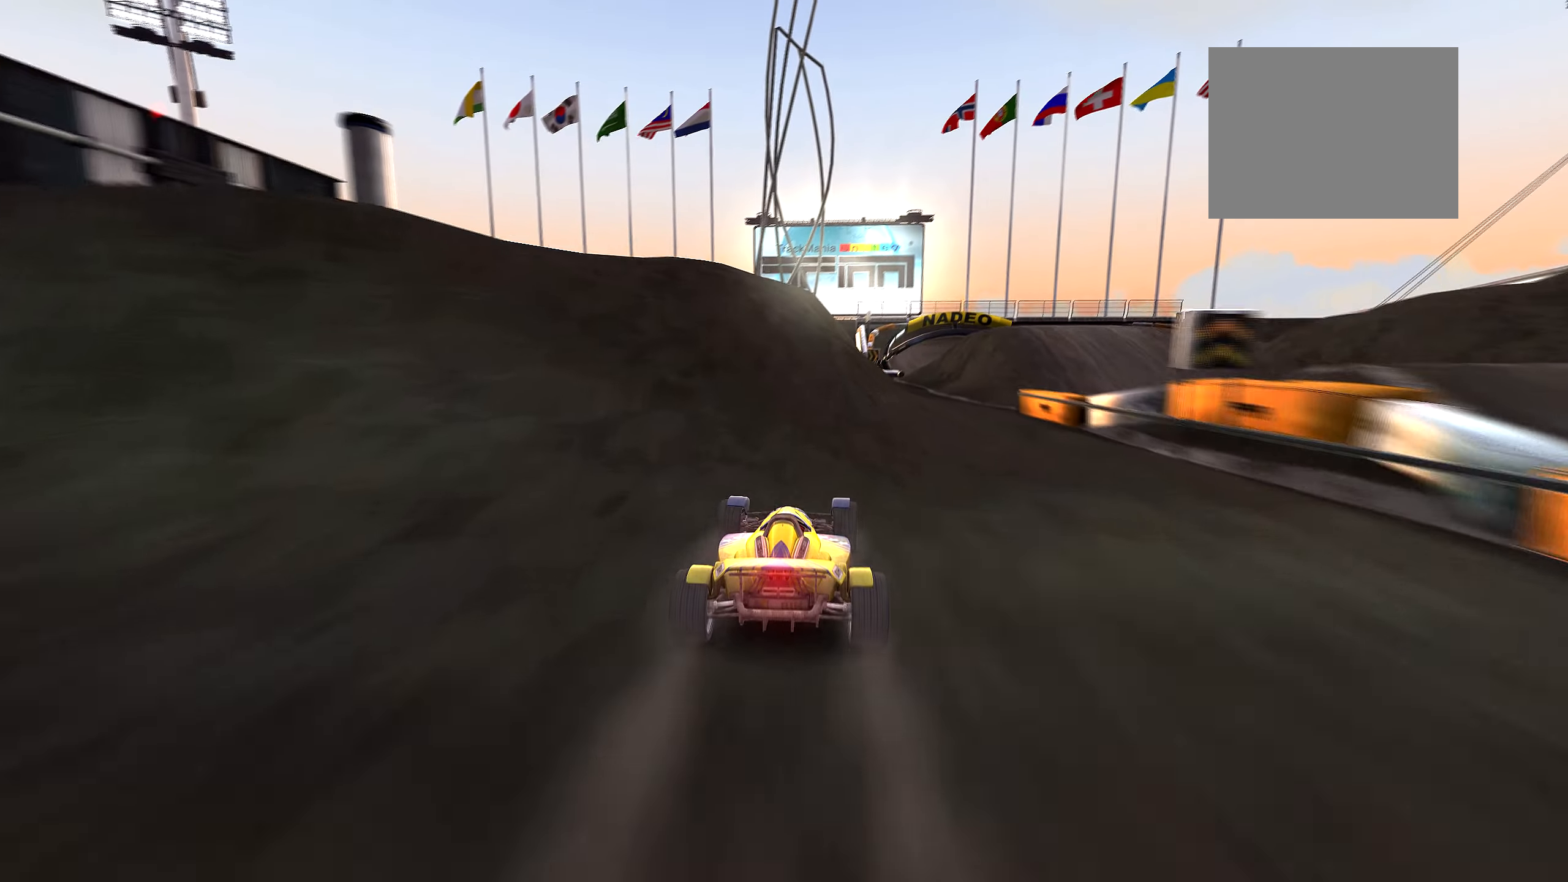
{"keys": ["left", "up"], "events": [[66, "right", "down"], [216, "right", "up"], [350, "left", "down"]]}
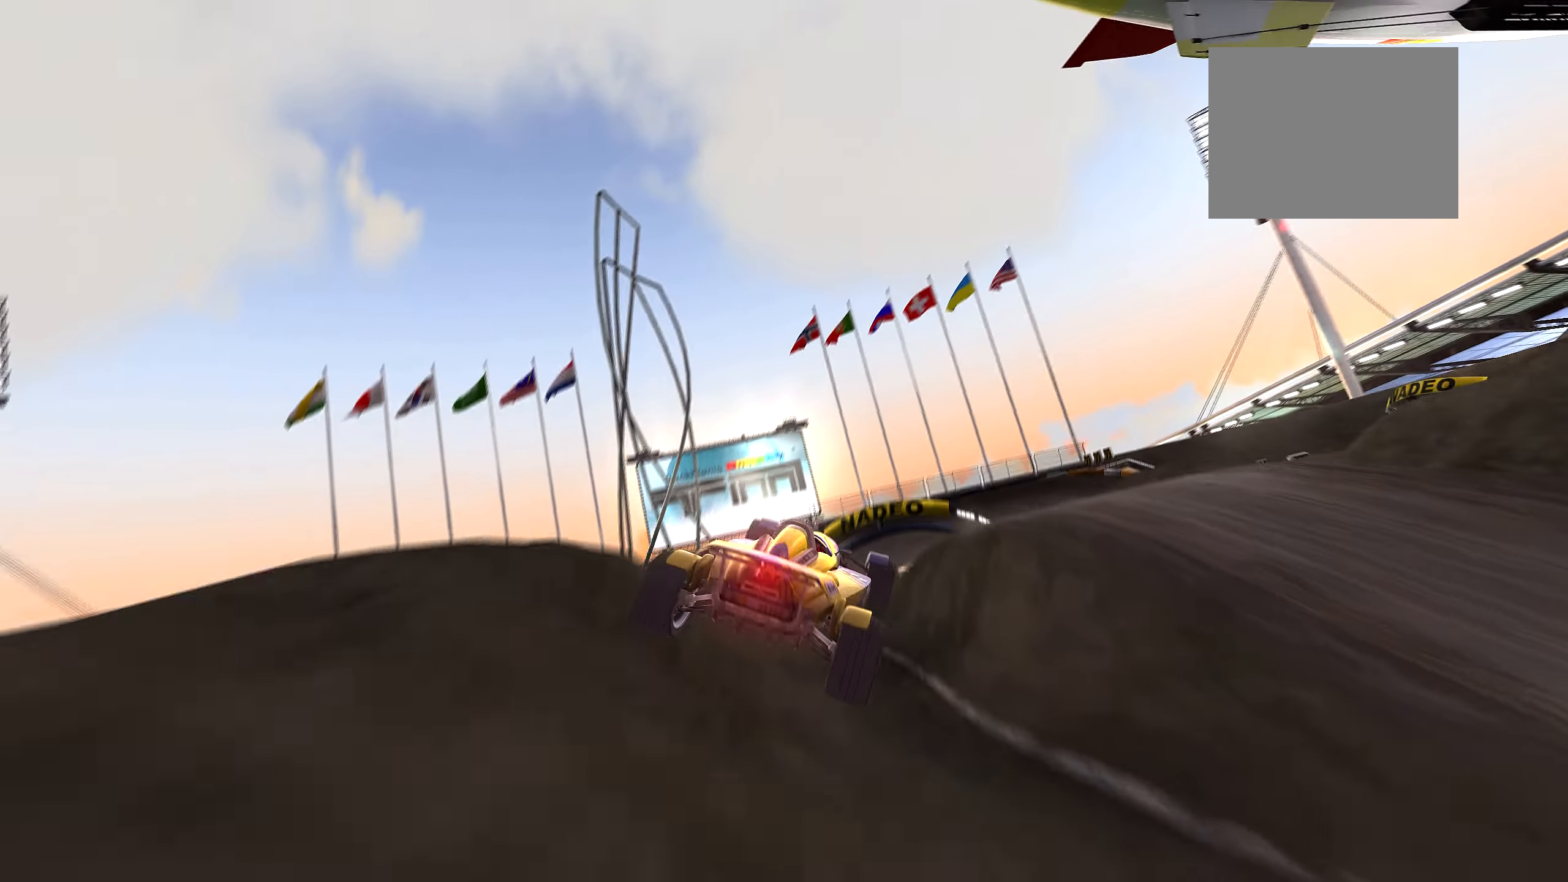
{"keys": ["left", "up"], "events": []}
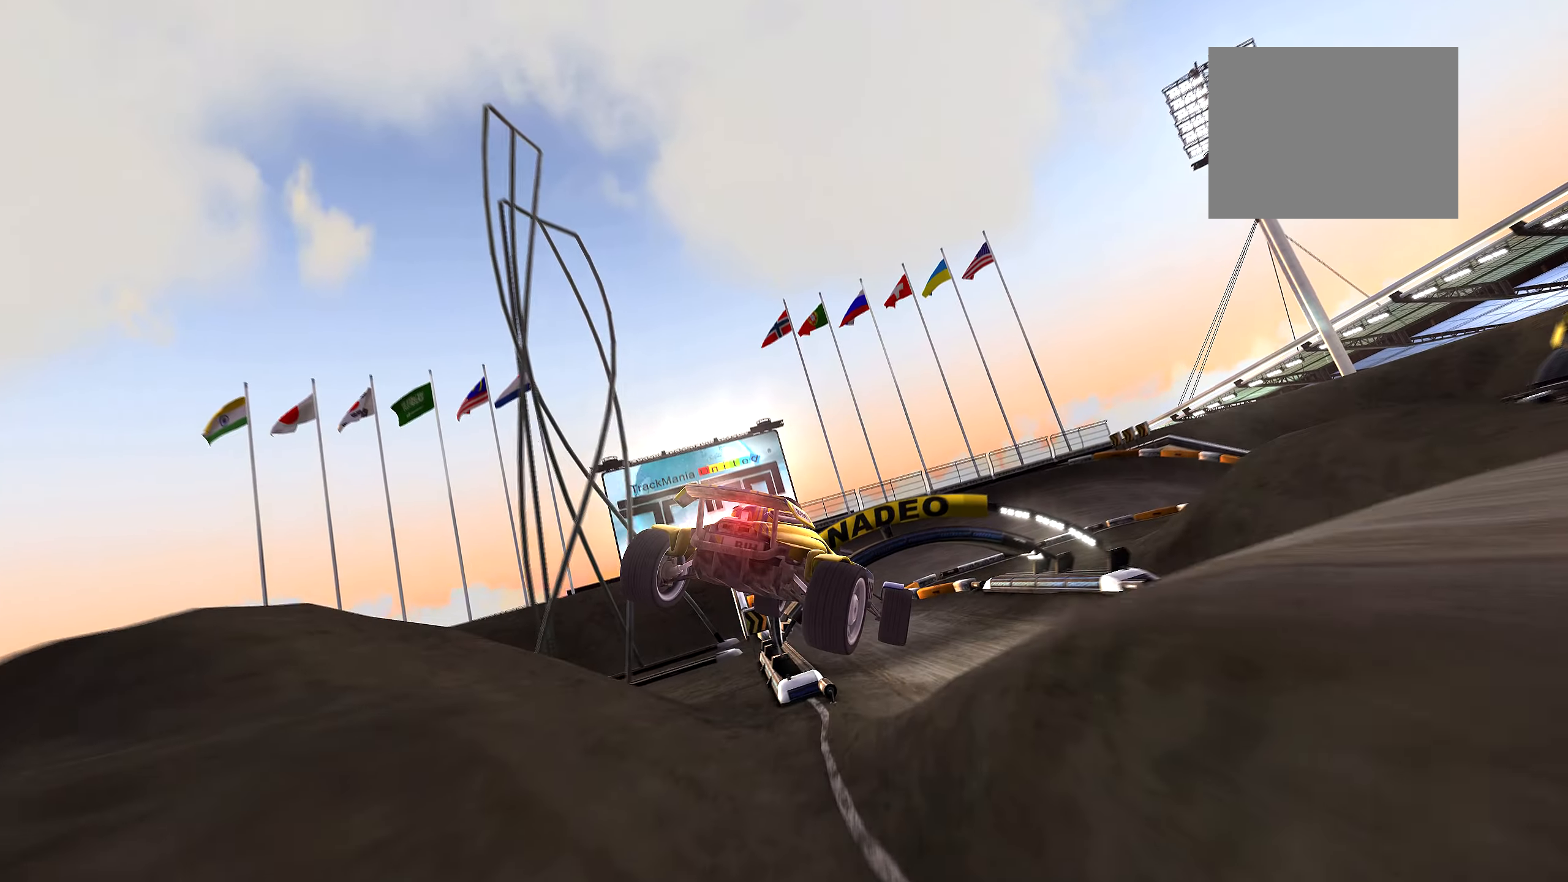
{"keys": ["left", "up"], "events": [[200, "down", "down"], [283, "down", "up"]]}
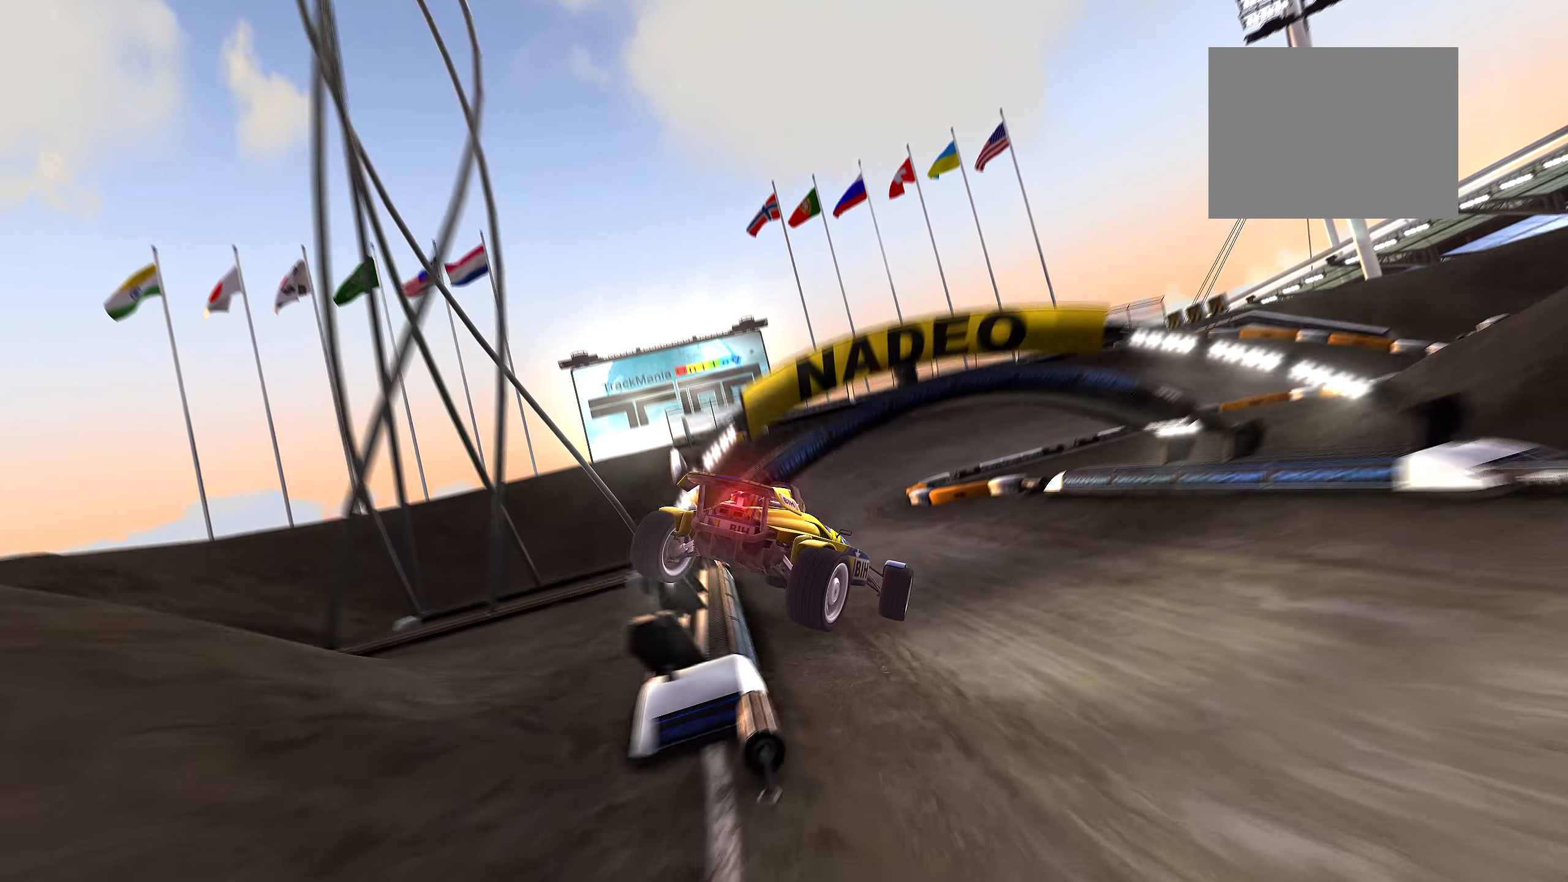
{"keys": ["down", "right", "up"], "events": [[66, "left", "up"], [466, "down", "down"], [466, "right", "down"]]}
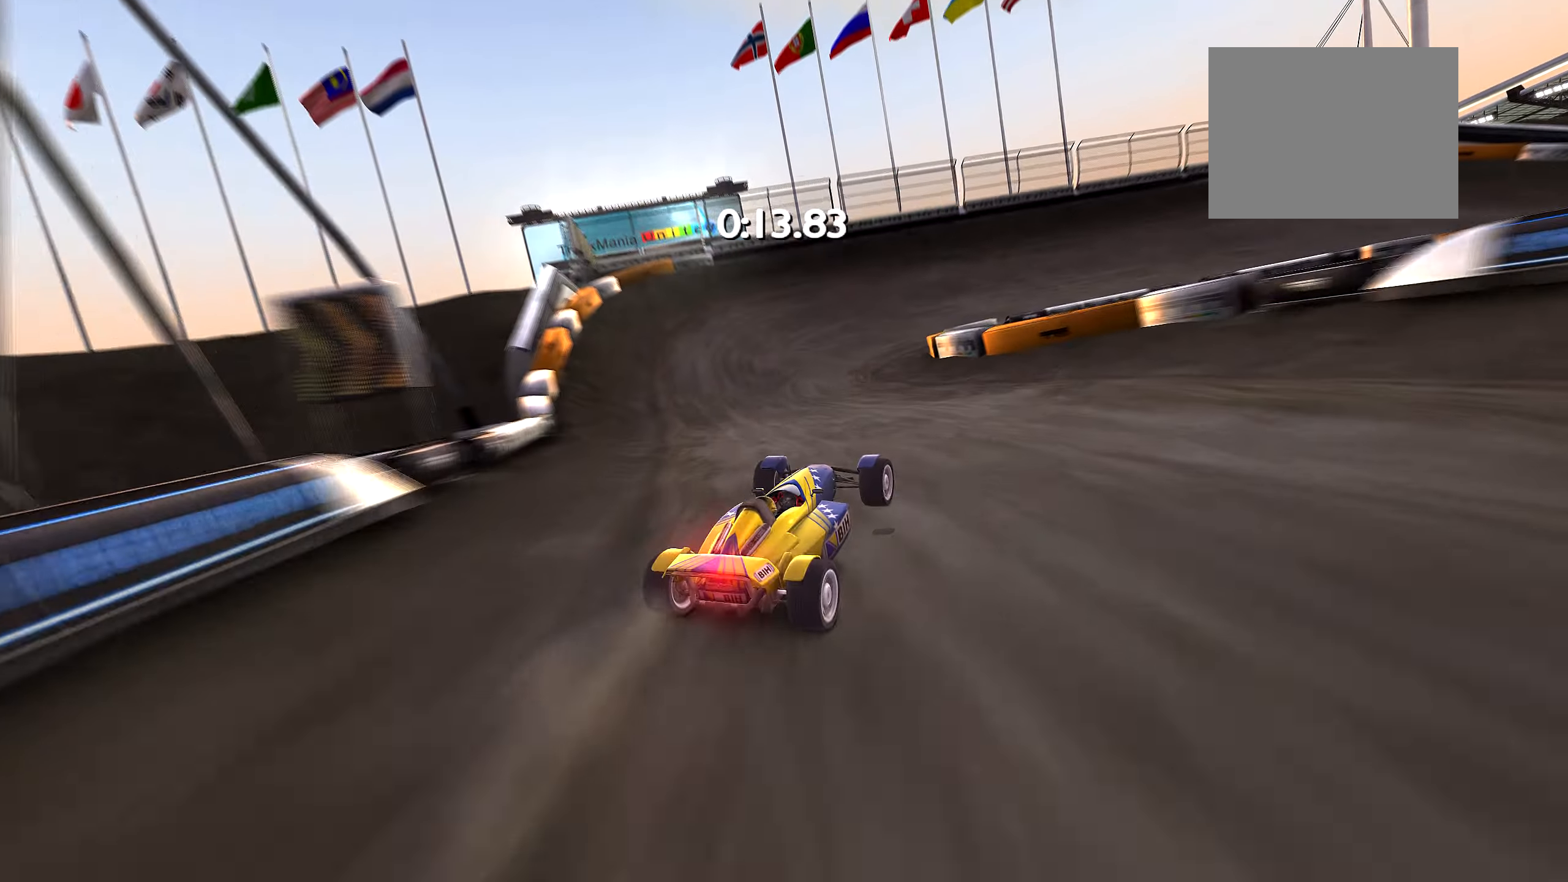
{"keys": ["up"], "events": [[200, "down", "up"], [416, "right", "up"]]}
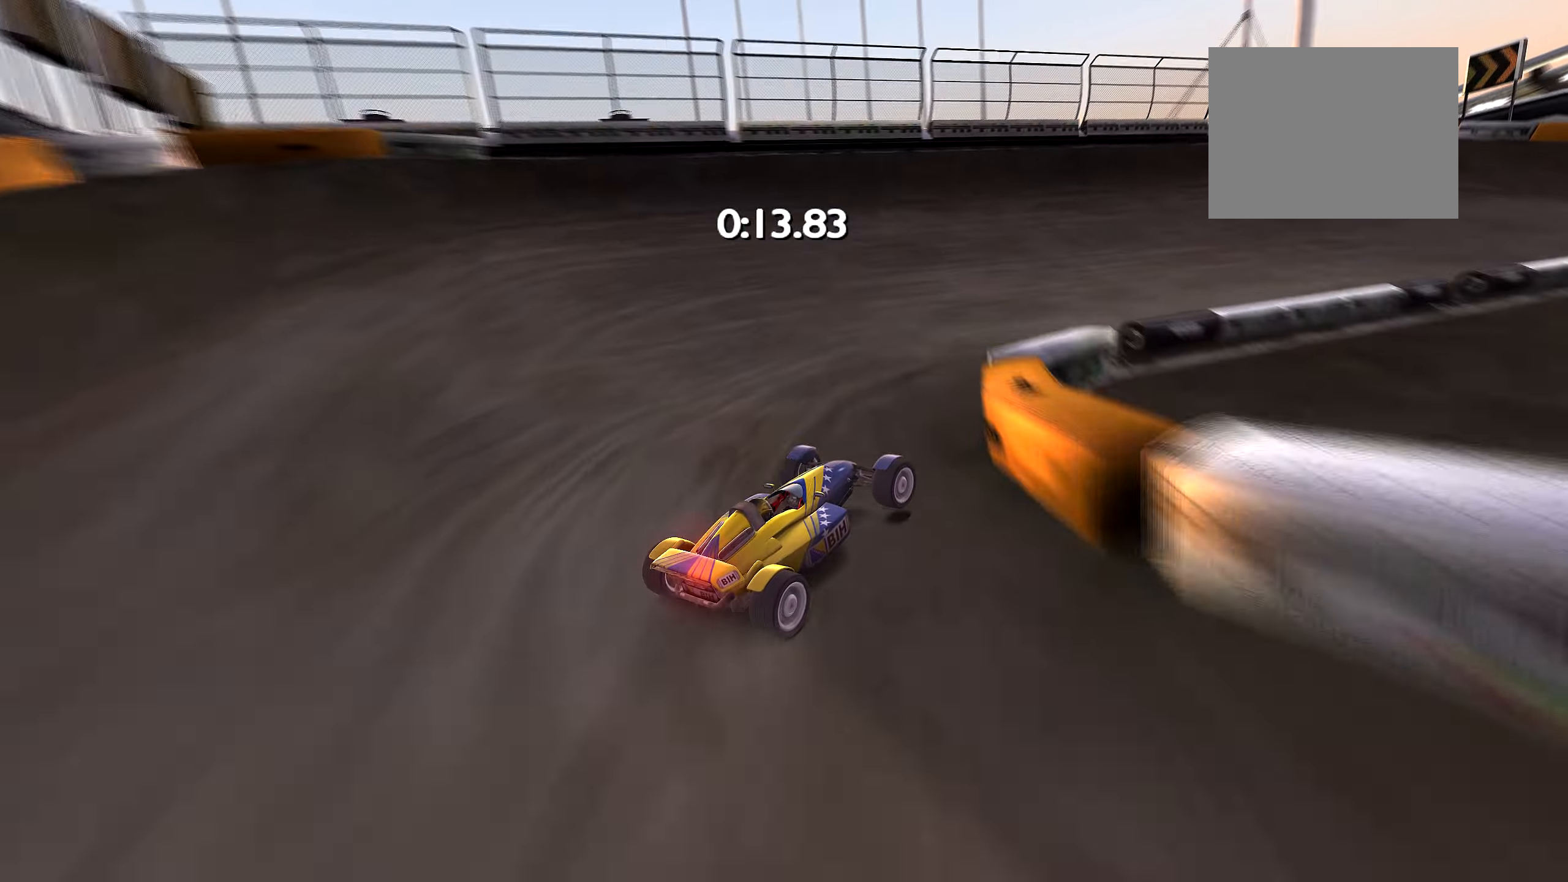
{"keys": ["up"], "events": [[33, "right", "down"], [150, "right", "up"], [200, "right", "down"], [283, "right", "up"], [350, "right", "down"], [416, "right", "up"]]}
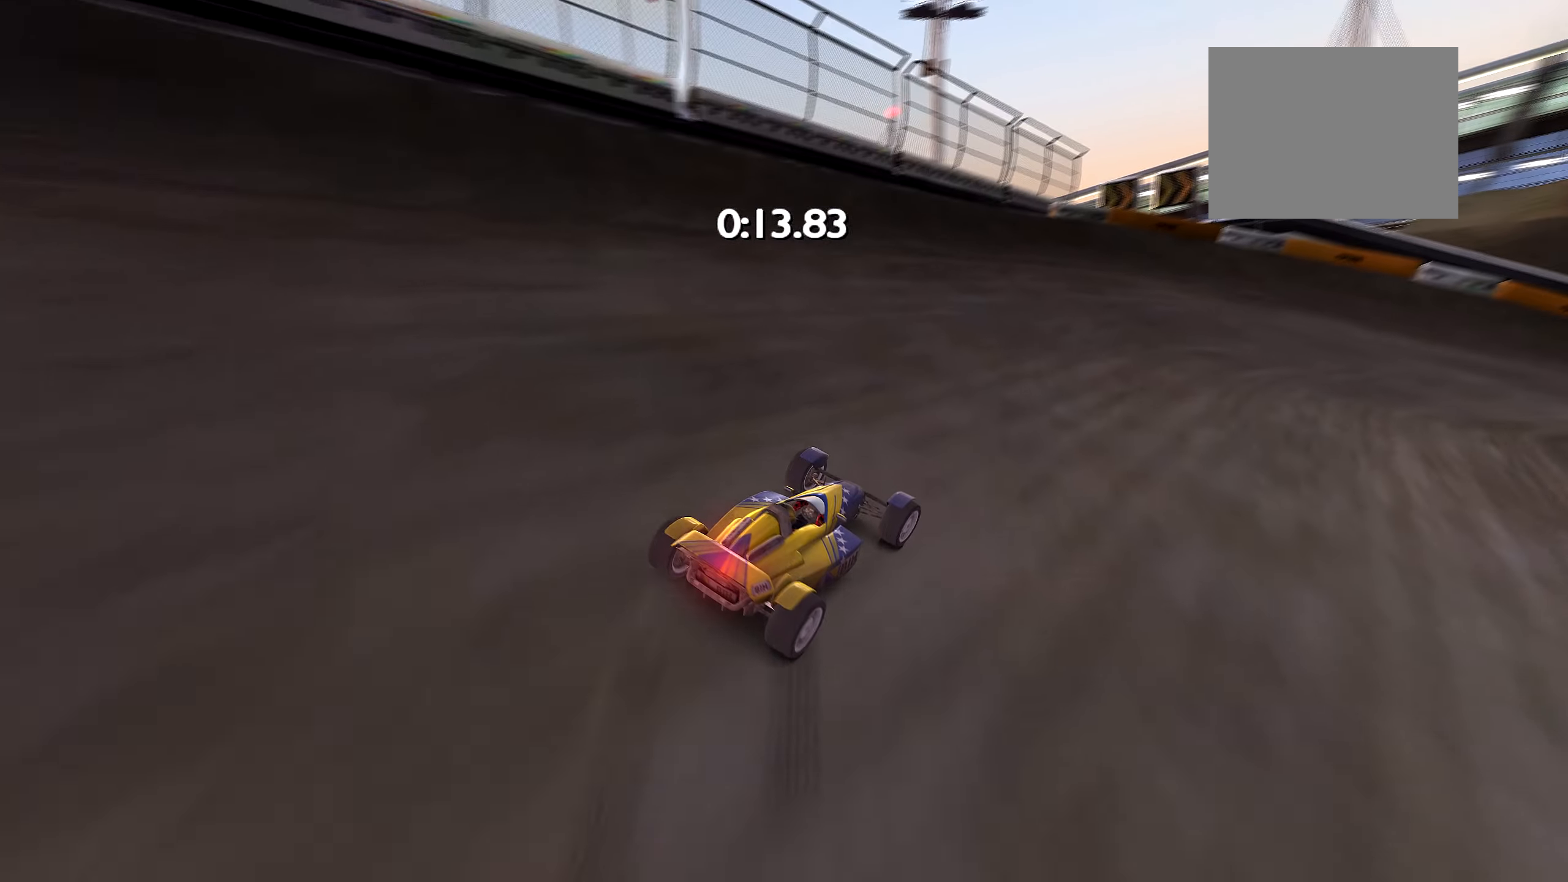
{"keys": ["right", "up"], "events": [[66, "right", "down"], [150, "right", "up"], [217, "right", "down"], [267, "right", "up"], [500, "right", "down"]]}
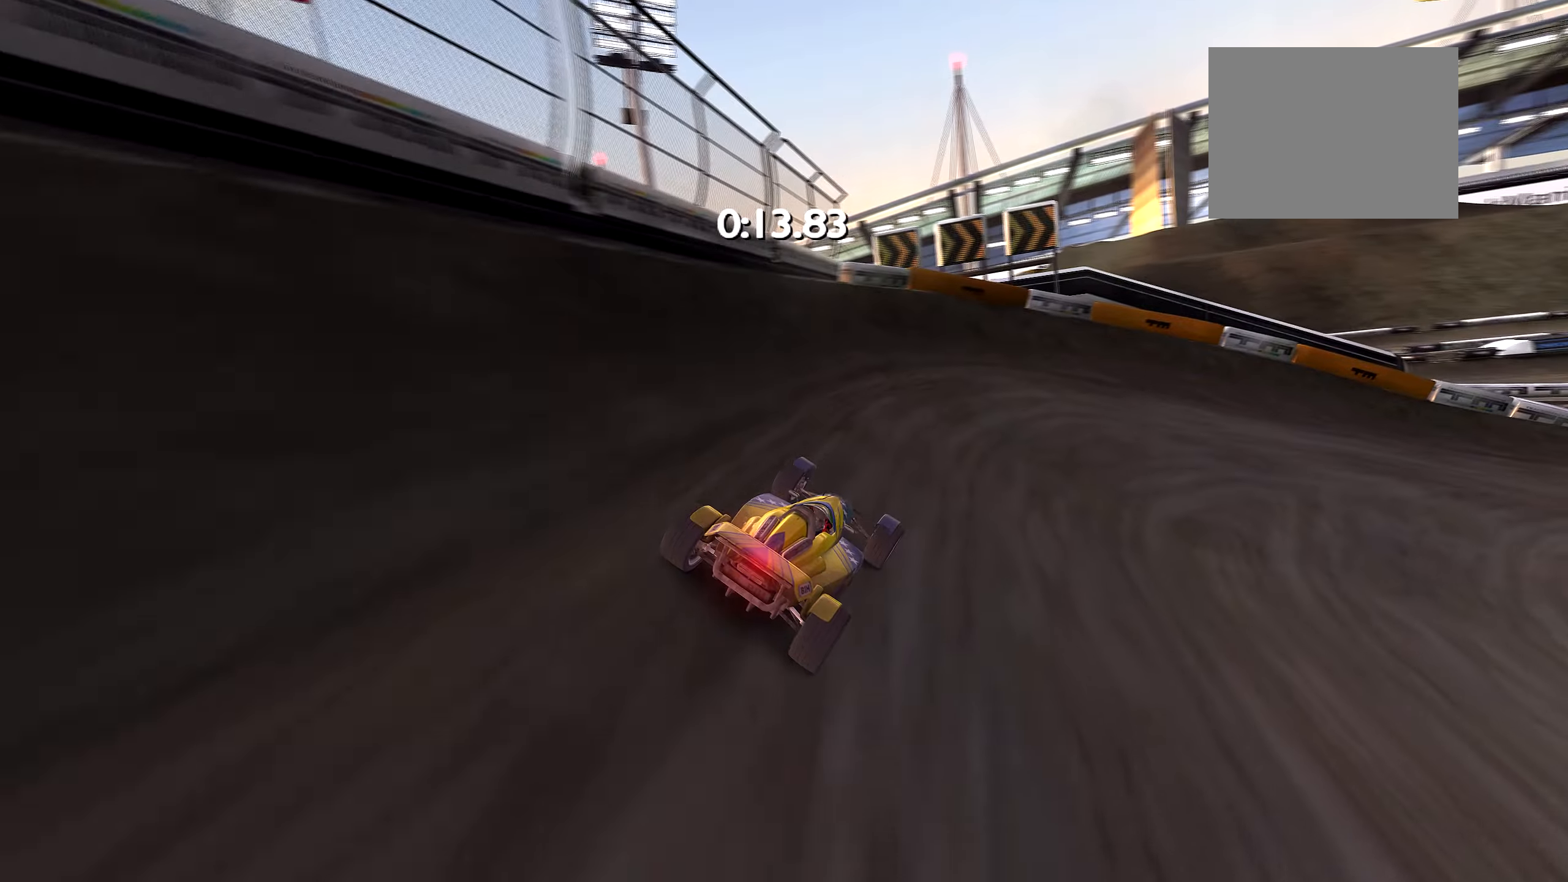
{"keys": ["left", "up"], "events": [[100, "right", "up"], [200, "right", "down"], [417, "right", "up"], [433, "left", "down"]]}
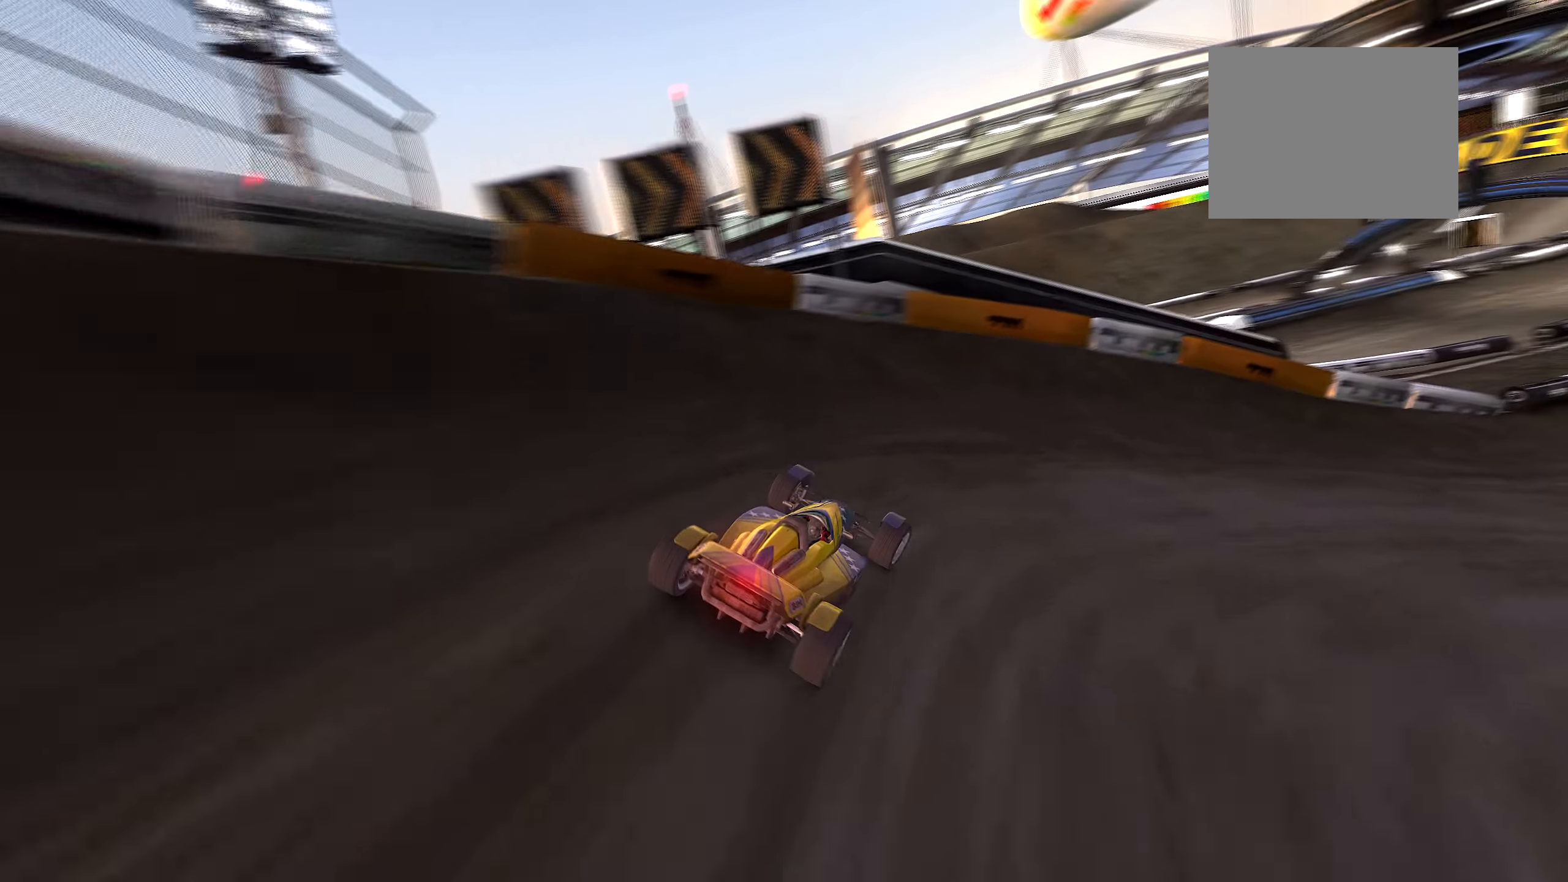
{"keys": ["right", "up"], "events": [[433, "left", "up"], [450, "right", "down"]]}
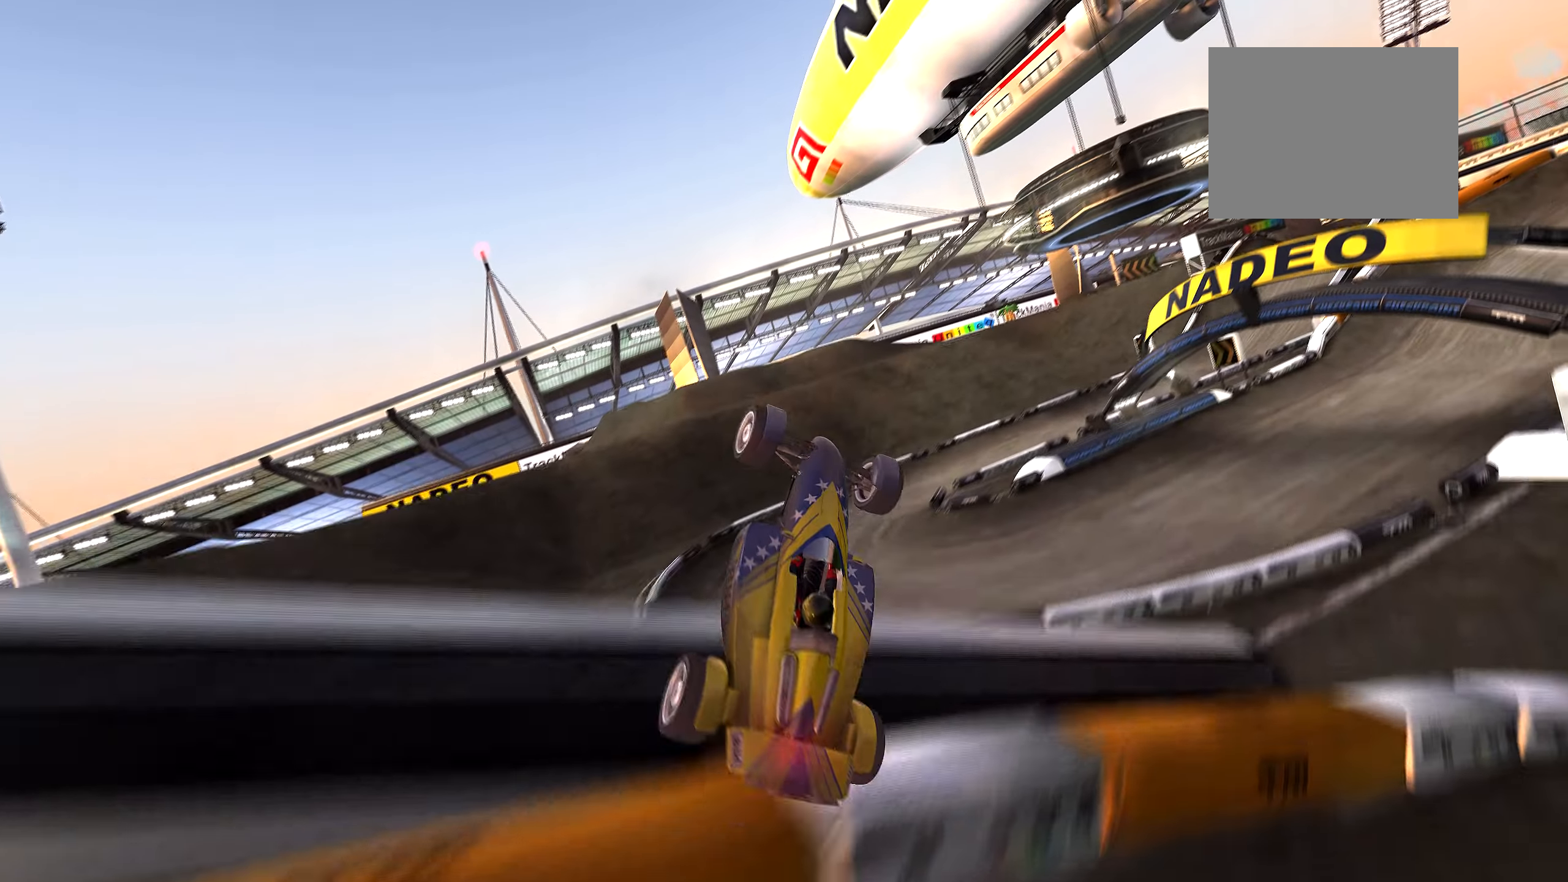
{"keys": ["up"], "events": [[17, "right", "up"]]}
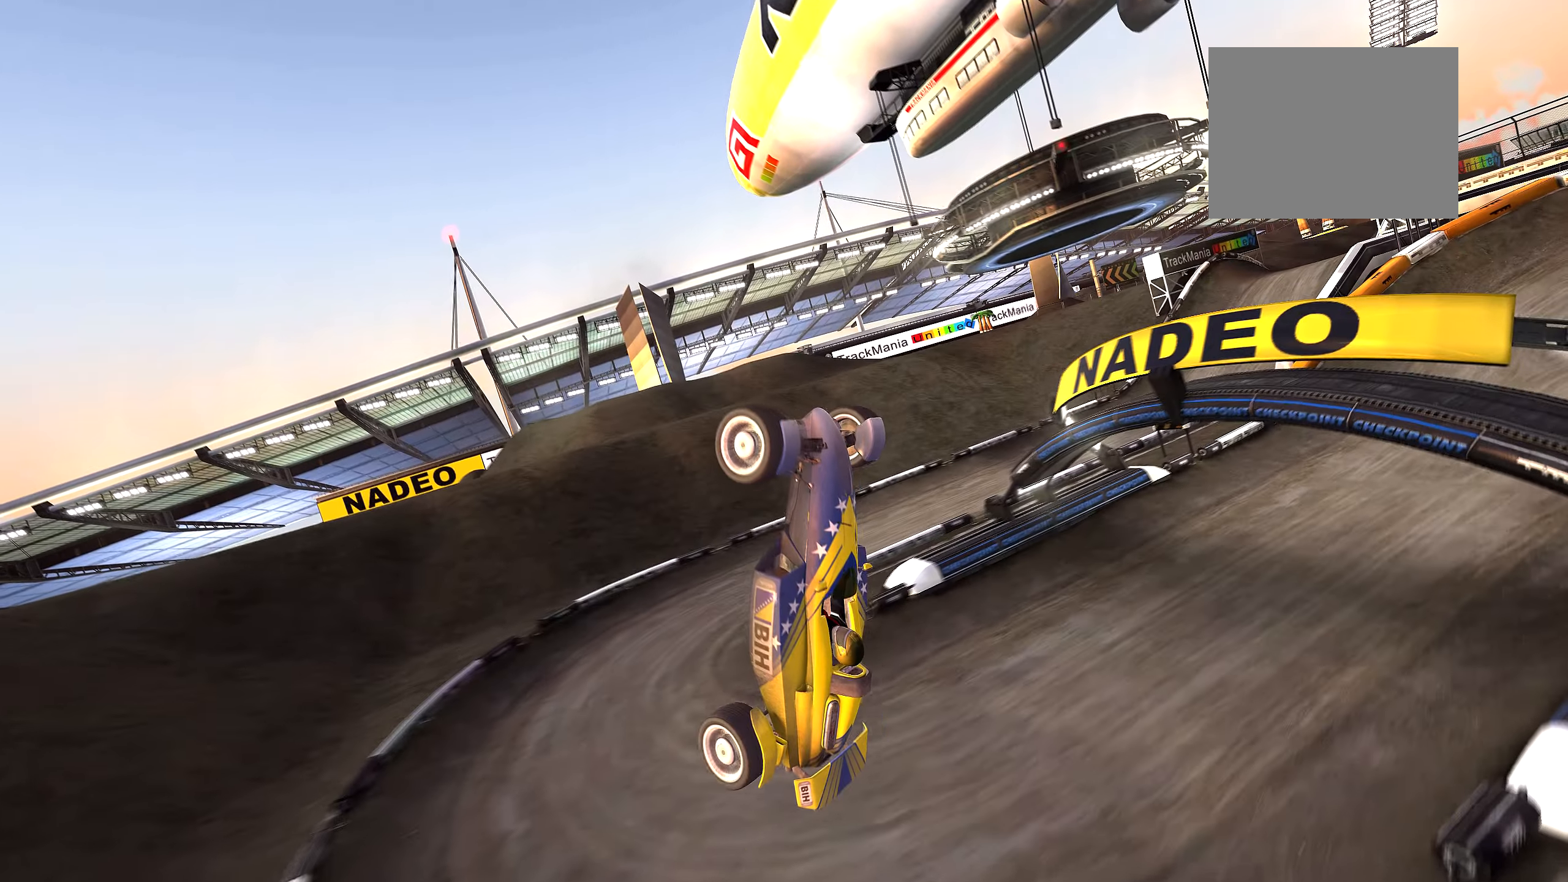
{"keys": ["up"], "events": []}
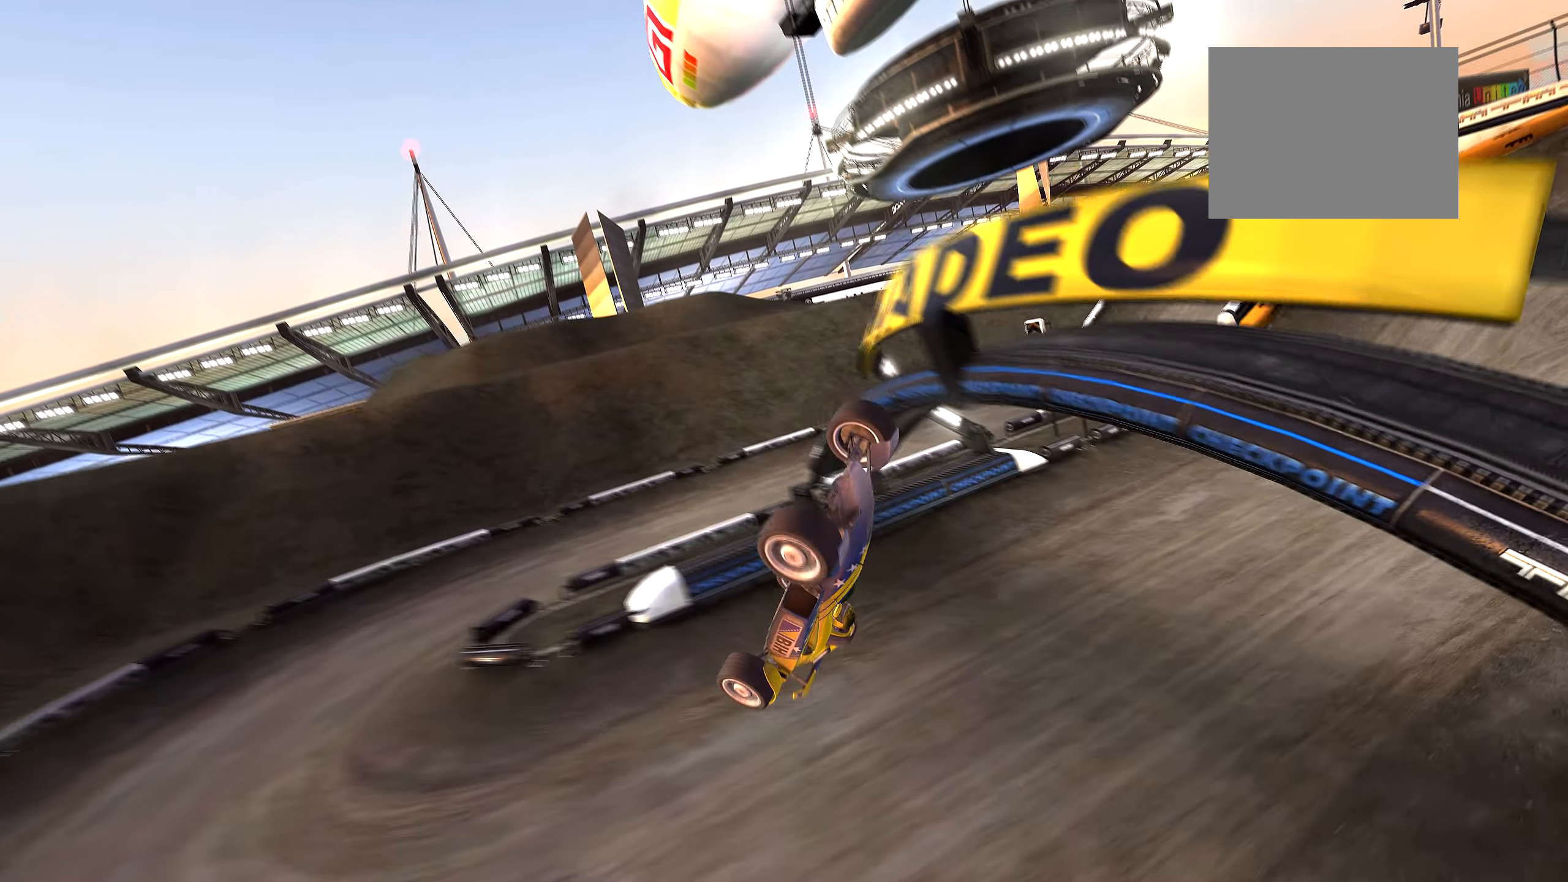
{"keys": ["up"], "events": []}